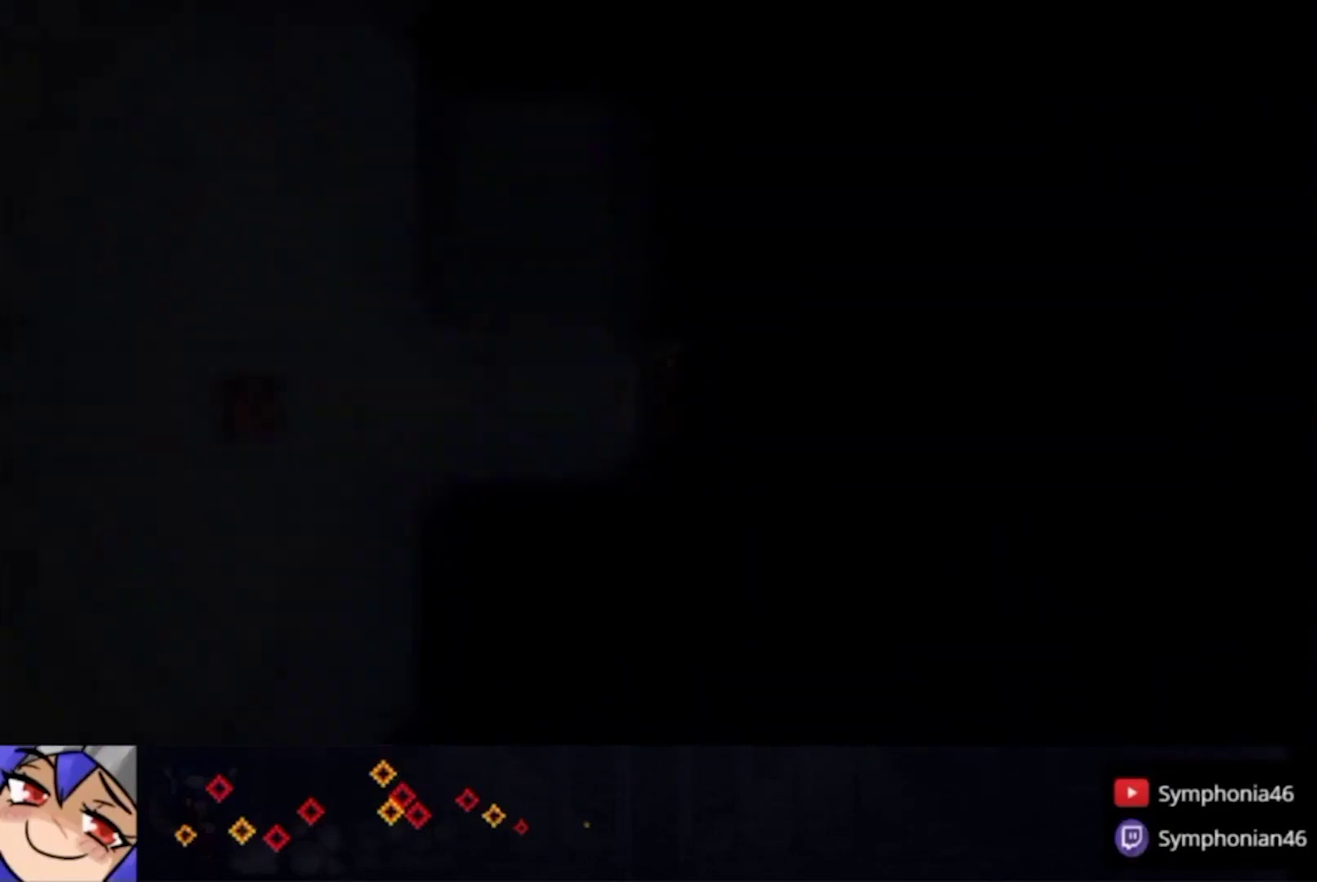
Gameplay with a controller (PlayStation layout); each line is a JSON object with the inputs held at the frame after it. "events" lists button and stick changes between this image and that frame as [ms after this image, input, new state], when the widget could be followed in between. This overlay highlights the sticks when they move; stick clicks (L3 R3) are not distinguishable. Not read: L3 R3 TRIANGLE.
{"buttons": ["DPAD_DOWN"], "left_stick": "center", "right_stick": "center", "events": [[233, "START", "down"], [433, "START", "up"], [467, "DPAD_DOWN", "down"]]}
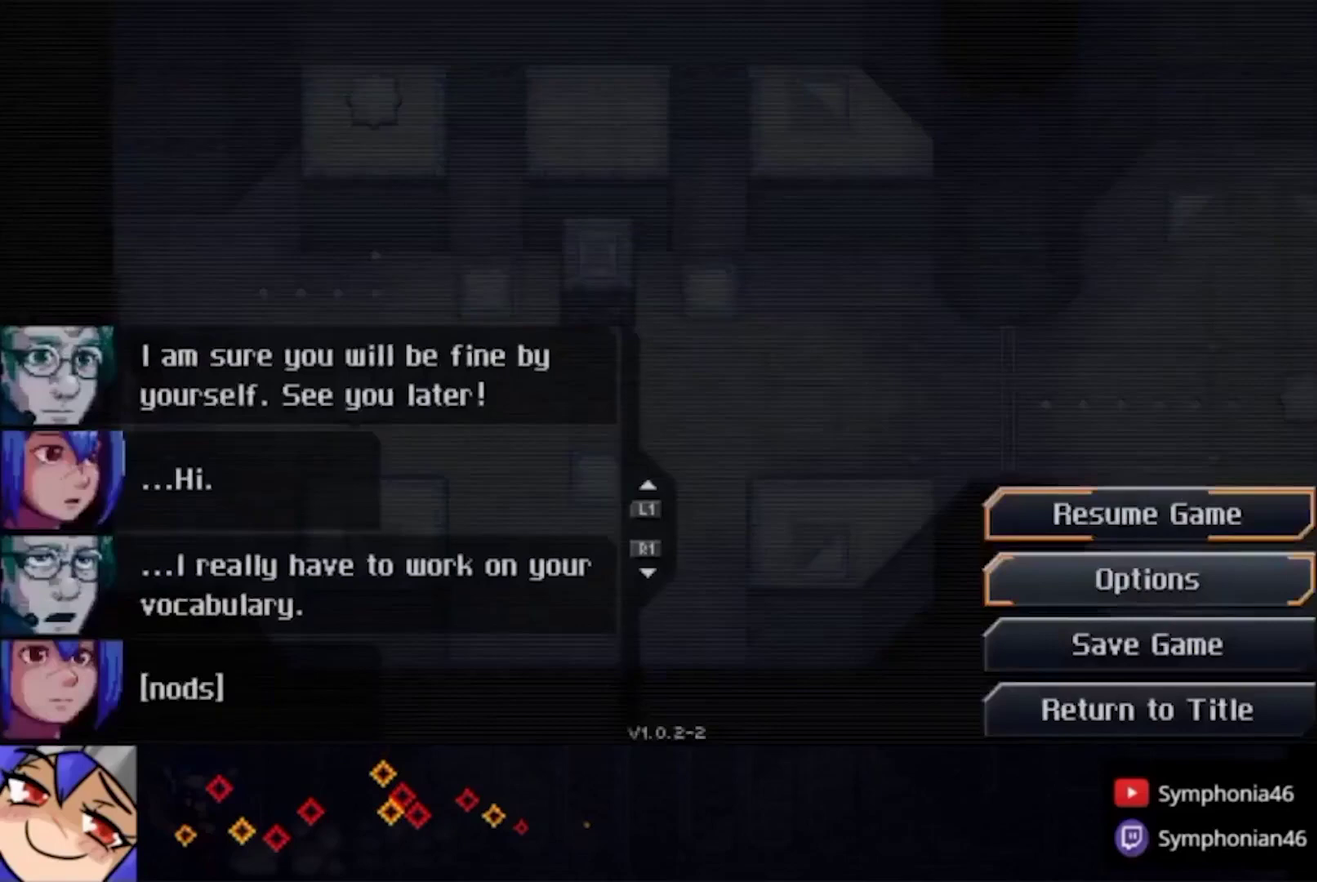
{"buttons": [], "left_stick": "center", "right_stick": "center", "events": [[33, "DPAD_DOWN", "up"], [100, "DPAD_DOWN", "down"], [167, "CROSS", "down"], [167, "DPAD_DOWN", "up"], [233, "CROSS", "up"]]}
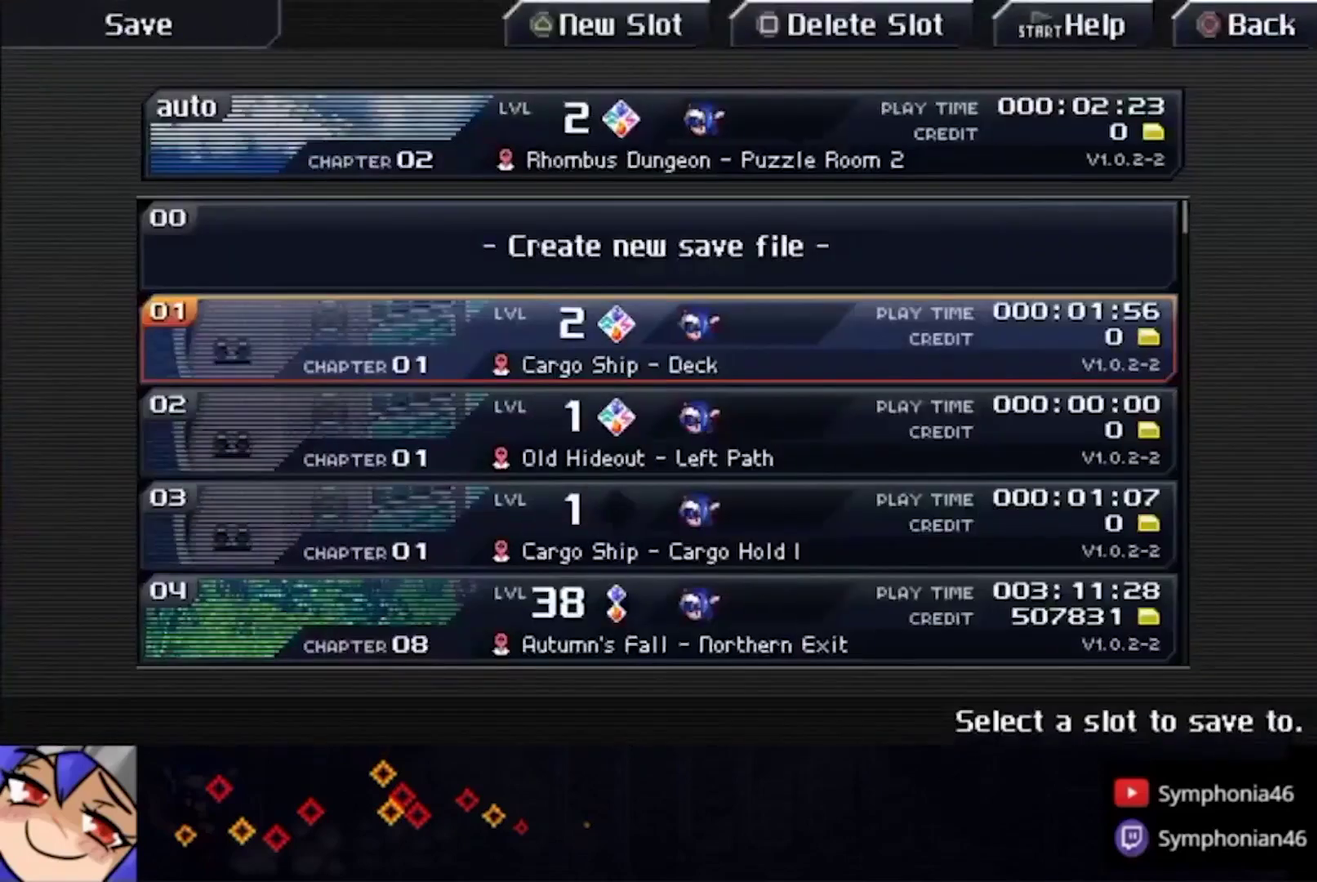
{"buttons": [], "left_stick": "left", "right_stick": "center", "events": [[67, "CIRCLE", "down"], [67, "CROSS", "down"], [200, "CIRCLE", "up"], [200, "CROSS", "up"], [267, "CIRCLE", "down"], [367, "CIRCLE", "up"], [400, "left_stick", "left"]]}
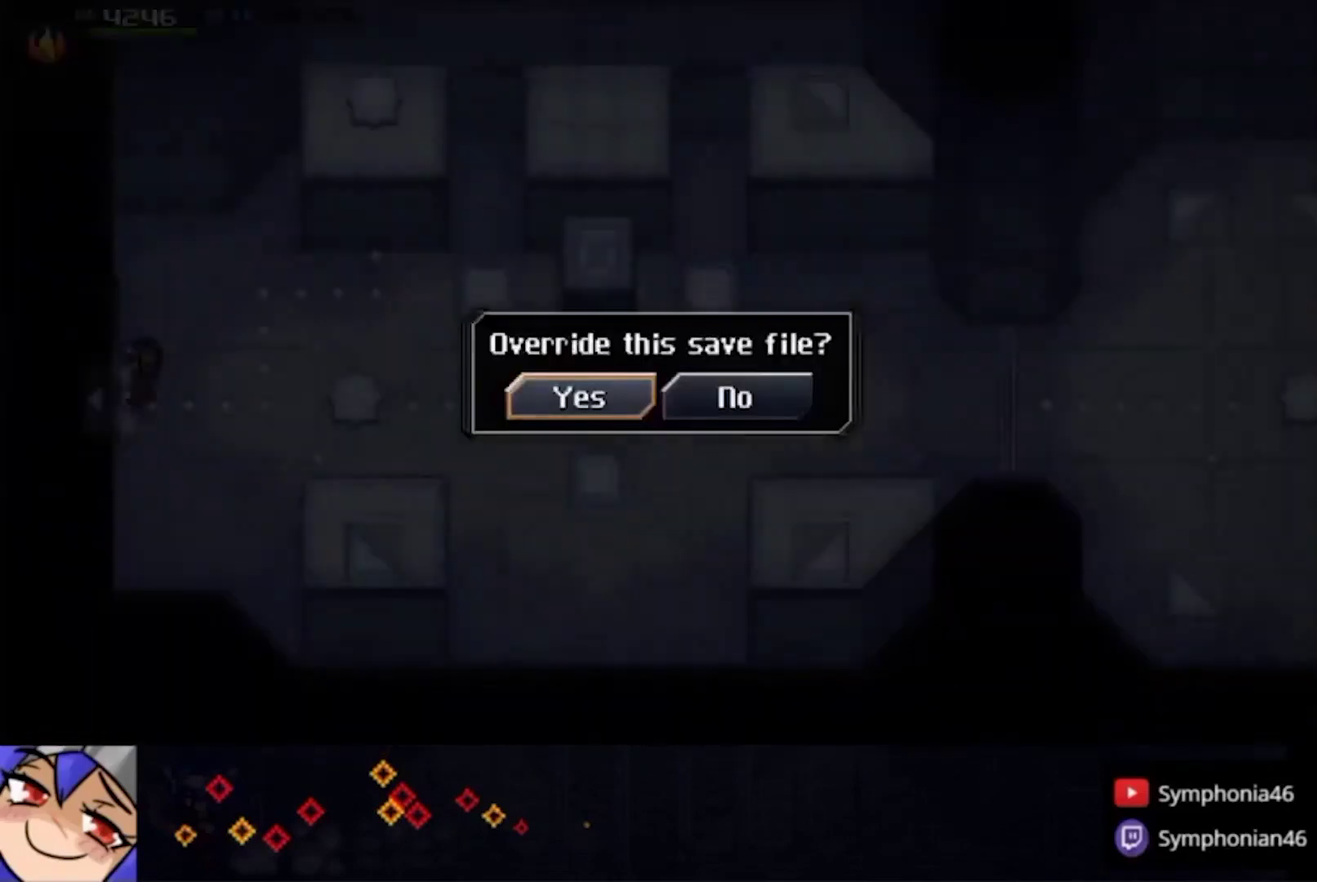
{"buttons": [], "left_stick": "center", "right_stick": "center", "events": [[267, "CROSS", "down"], [267, "left_stick", "center"], [333, "CROSS", "up"], [400, "CROSS", "down"], [467, "CROSS", "up"]]}
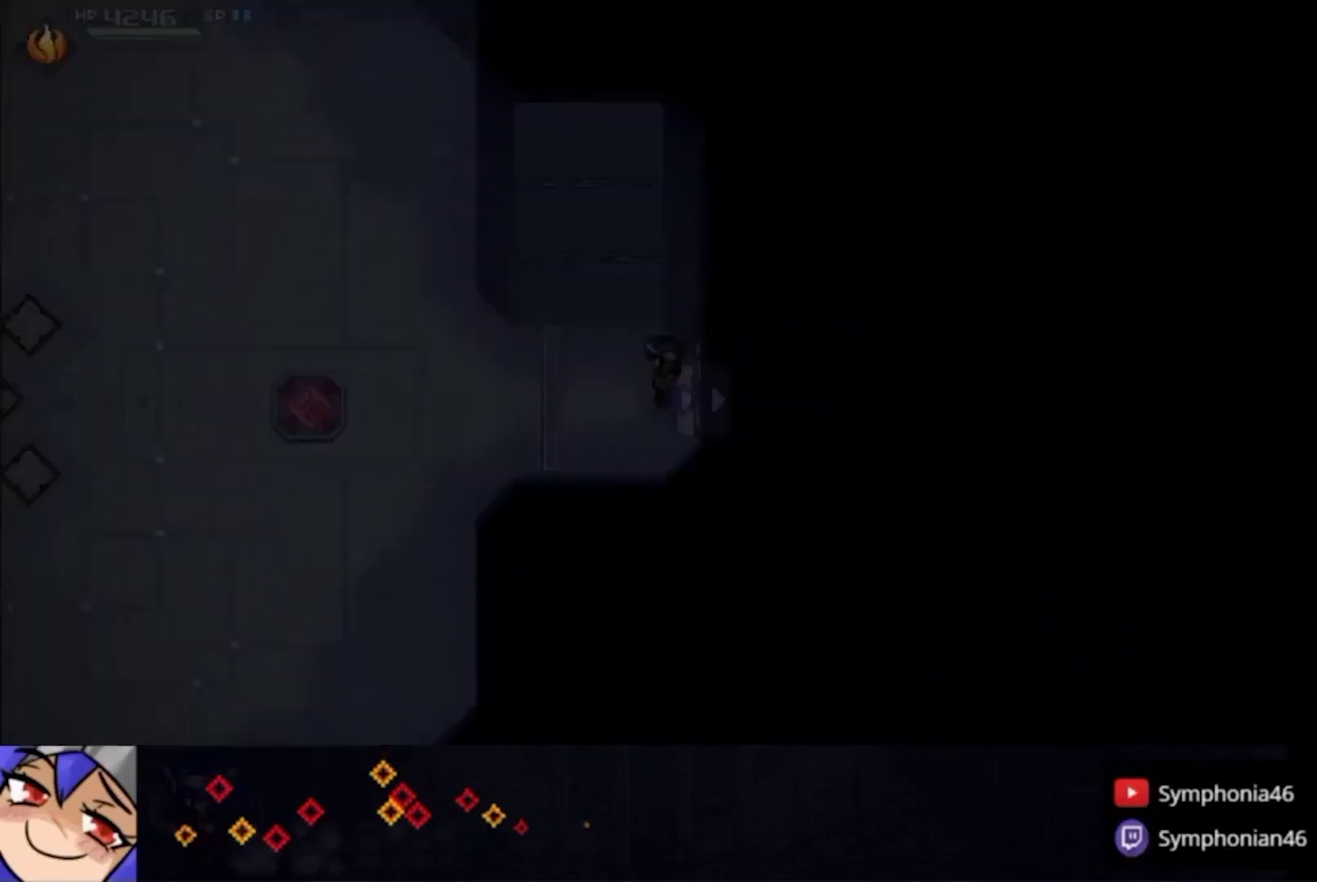
{"buttons": [], "left_stick": "center", "right_stick": "center", "events": [[67, "START", "down"], [167, "START", "up"], [233, "left_stick", "up"], [333, "left_stick", "center"], [367, "CROSS", "down"], [467, "CROSS", "up"]]}
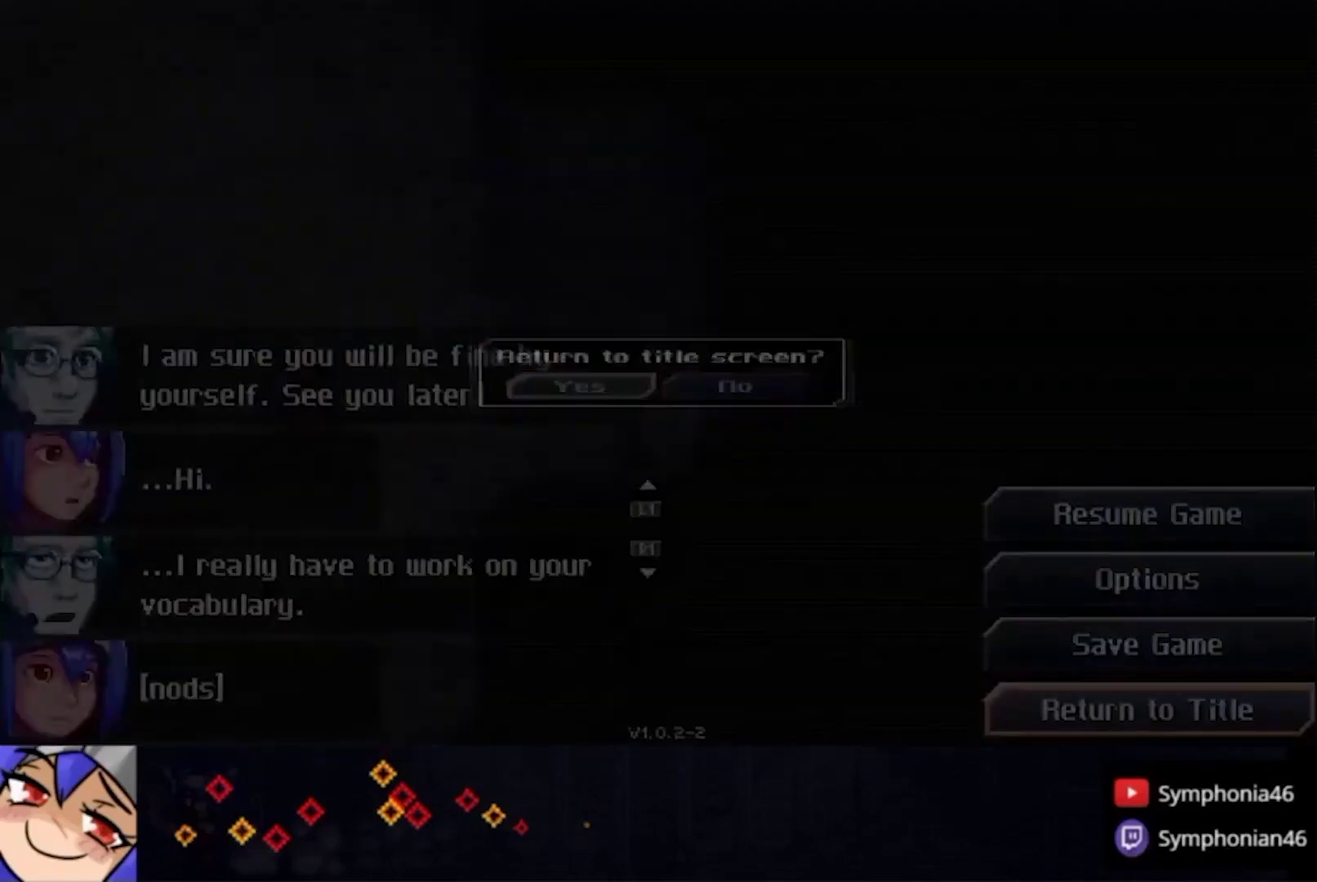
{"buttons": [], "left_stick": "center", "right_stick": "center", "events": [[33, "CROSS", "down"], [167, "CROSS", "up"]]}
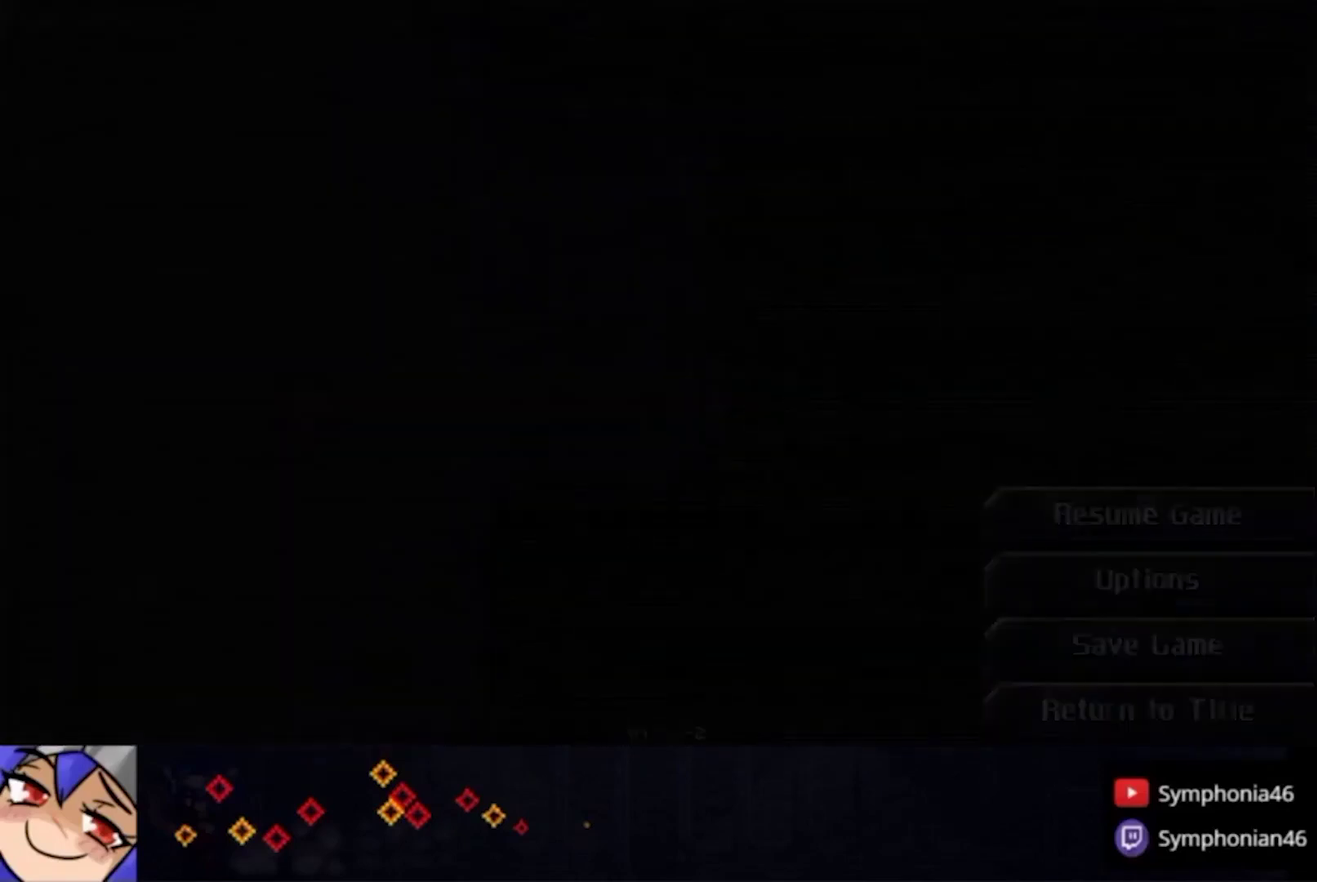
{"buttons": [], "left_stick": "center", "right_stick": "center", "events": []}
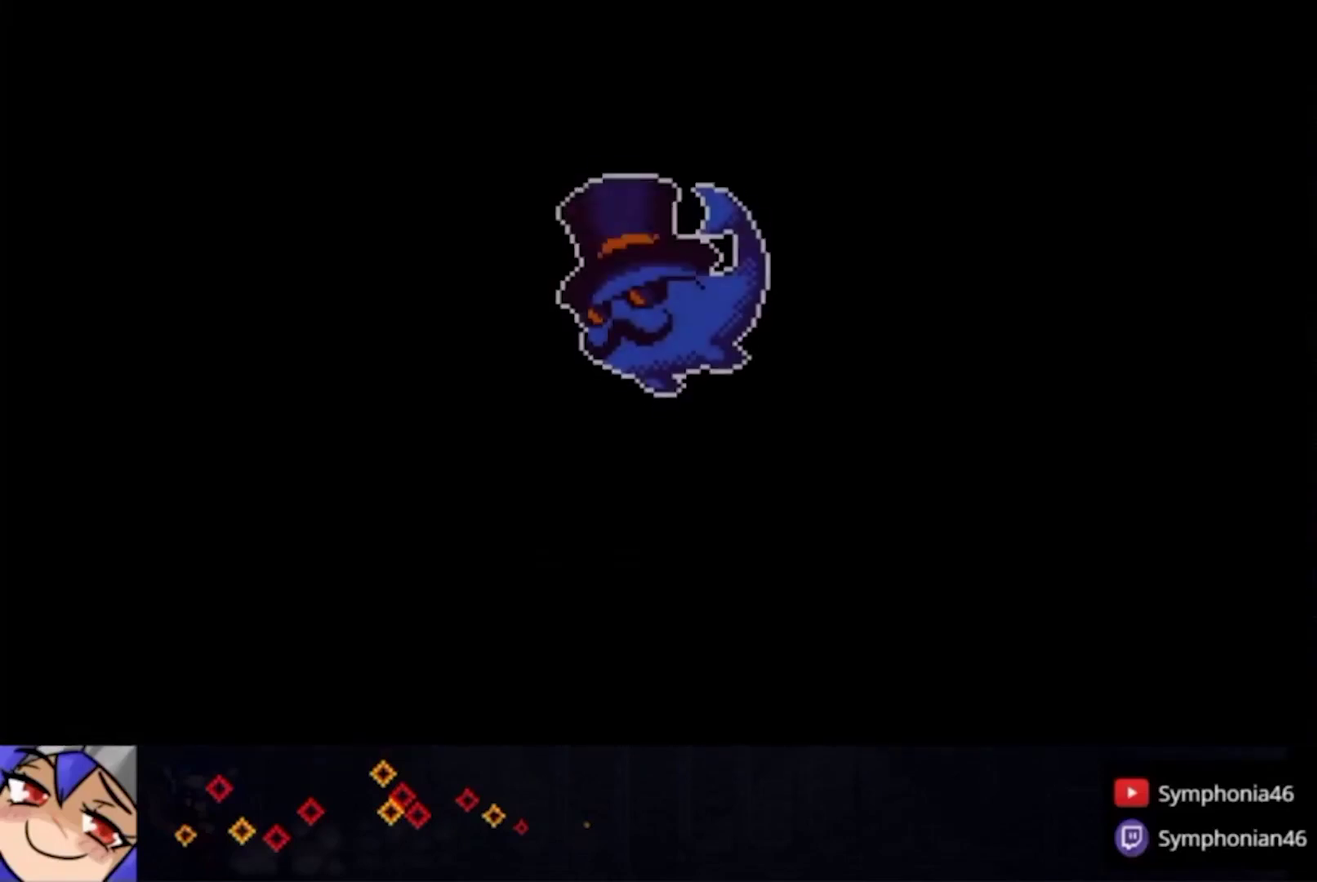
{"buttons": [], "left_stick": "center", "right_stick": "center", "events": [[33, "CIRCLE", "down"], [33, "CROSS", "down"], [133, "CIRCLE", "up"], [133, "CROSS", "up"], [200, "CIRCLE", "down"], [233, "CROSS", "down"], [300, "CROSS", "up"], [367, "CROSS", "down"], [467, "CIRCLE", "up"], [467, "CROSS", "up"]]}
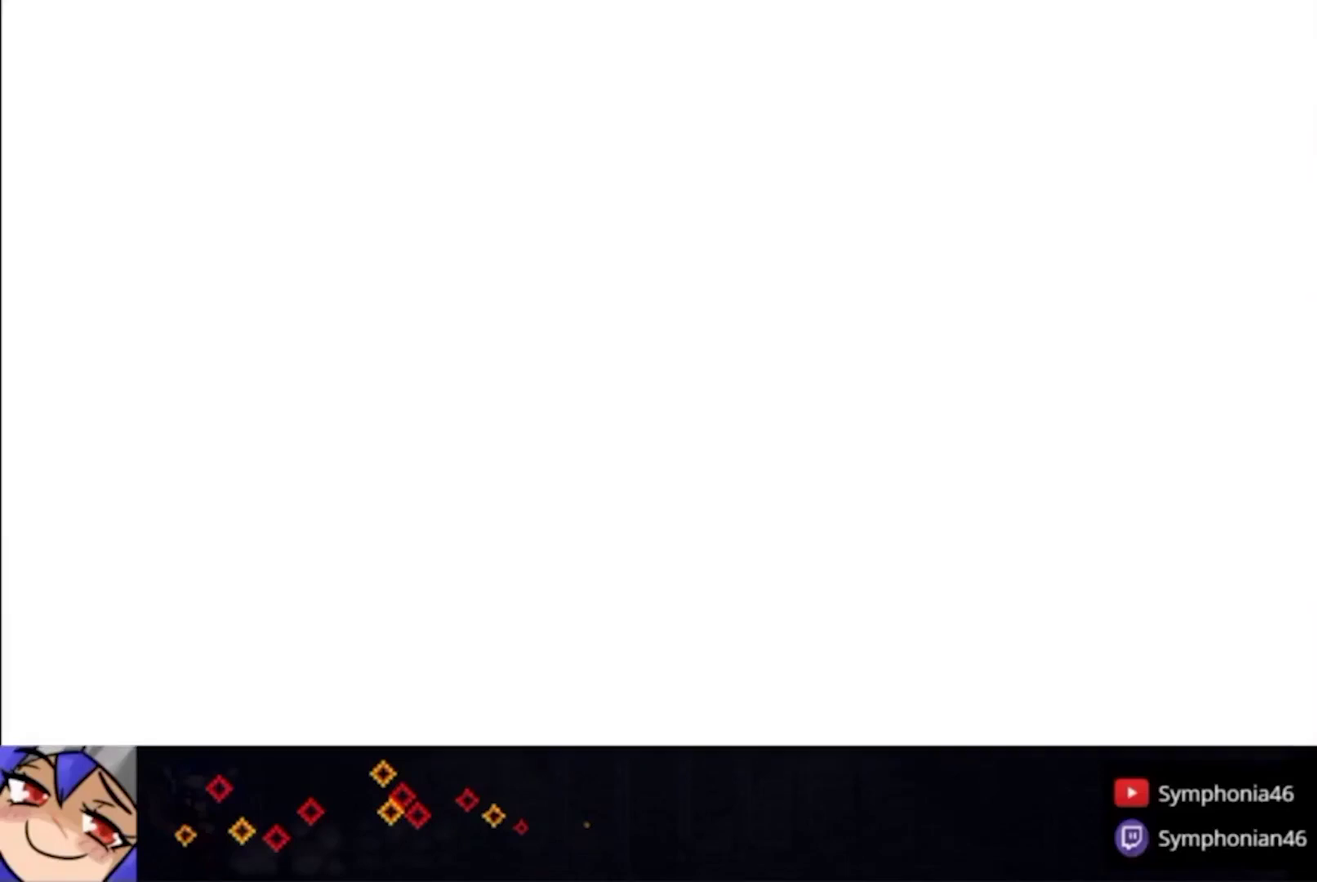
{"buttons": ["CROSS", "CIRCLE"], "left_stick": "center", "right_stick": "center", "events": [[33, "CIRCLE", "down"], [33, "CROSS", "down"], [100, "CROSS", "up"], [167, "CROSS", "down"], [267, "CIRCLE", "up"], [267, "CROSS", "up"], [333, "CIRCLE", "down"], [333, "CROSS", "down"], [433, "CIRCLE", "up"], [433, "CROSS", "up"], [500, "CIRCLE", "down"], [500, "CROSS", "down"]]}
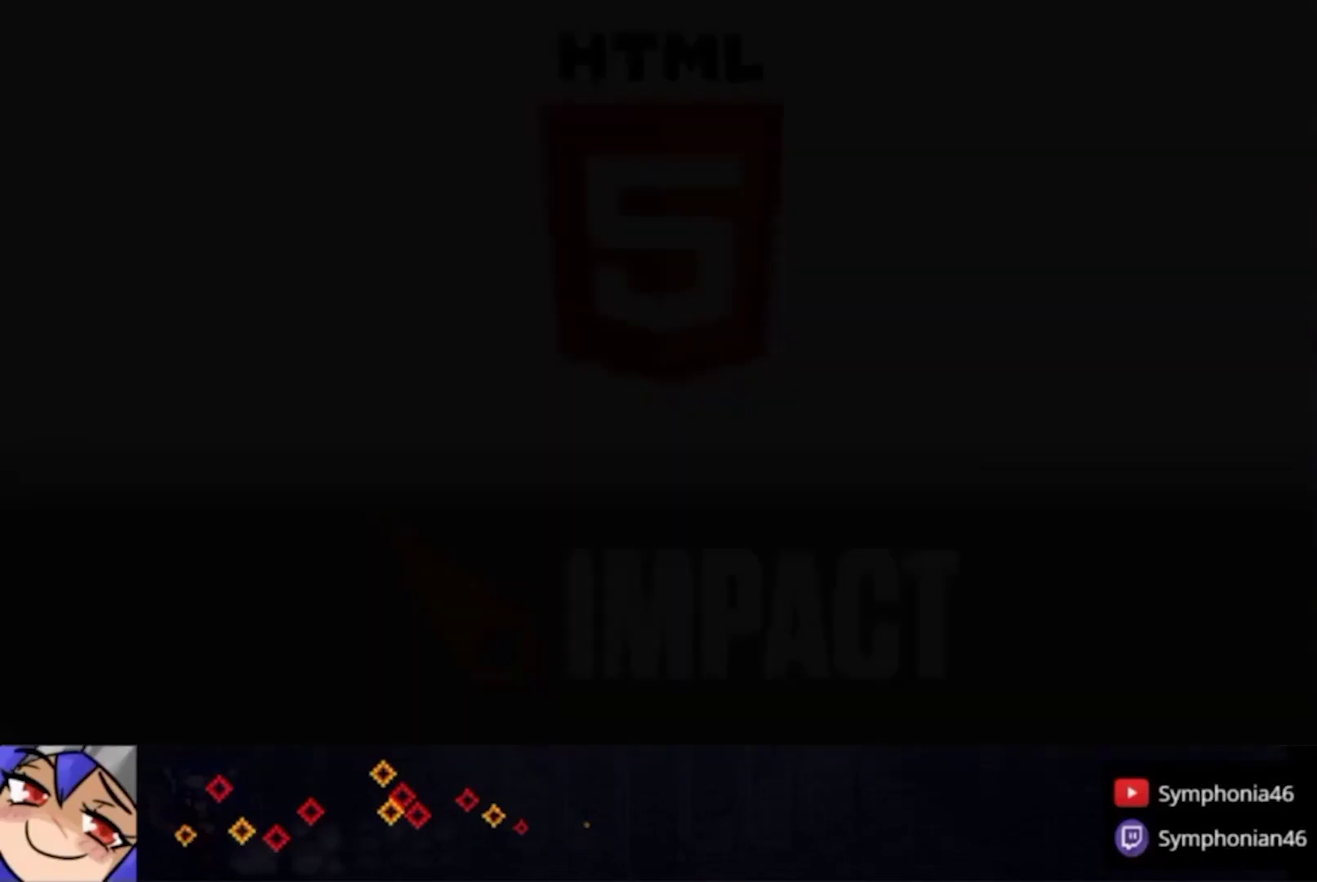
{"buttons": ["CROSS", "CIRCLE"], "left_stick": "center", "right_stick": "center", "events": [[67, "CIRCLE", "up"], [67, "CROSS", "up"], [167, "CIRCLE", "down"], [167, "CROSS", "down"], [233, "CIRCLE", "up"], [233, "CROSS", "up"], [300, "CIRCLE", "down"], [300, "CROSS", "down"], [400, "CIRCLE", "up"], [400, "CROSS", "up"], [467, "CIRCLE", "down"], [467, "CROSS", "down"]]}
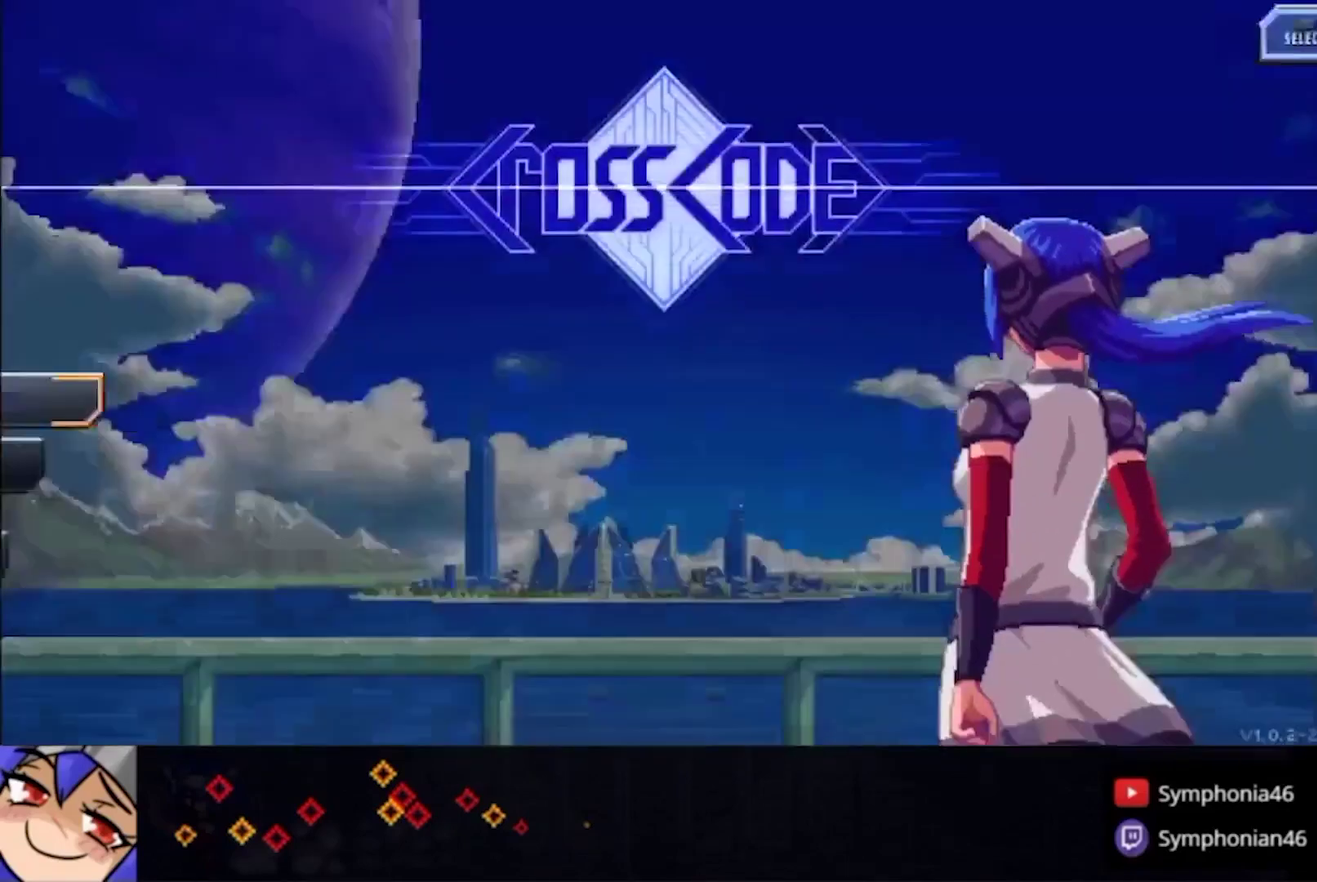
{"buttons": ["DPAD_DOWN"], "left_stick": "center", "right_stick": "center", "events": [[67, "CIRCLE", "up"], [67, "CROSS", "up"], [300, "DPAD_DOWN", "down"], [367, "DPAD_DOWN", "up"], [433, "DPAD_DOWN", "down"]]}
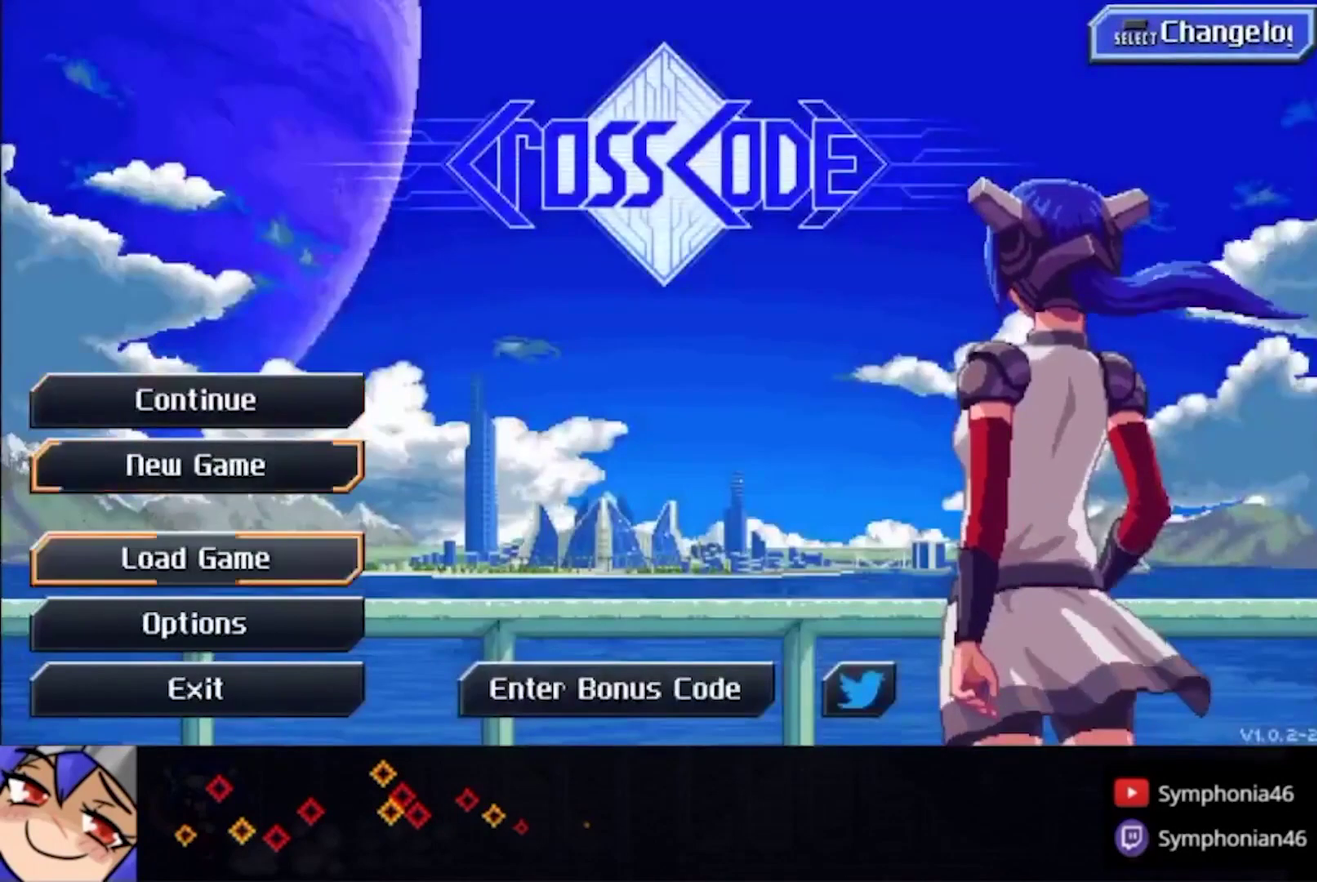
{"buttons": [], "left_stick": "center", "right_stick": "center", "events": [[33, "CROSS", "down"], [33, "DPAD_DOWN", "up"], [167, "CROSS", "up"], [367, "CROSS", "down"], [467, "CROSS", "up"]]}
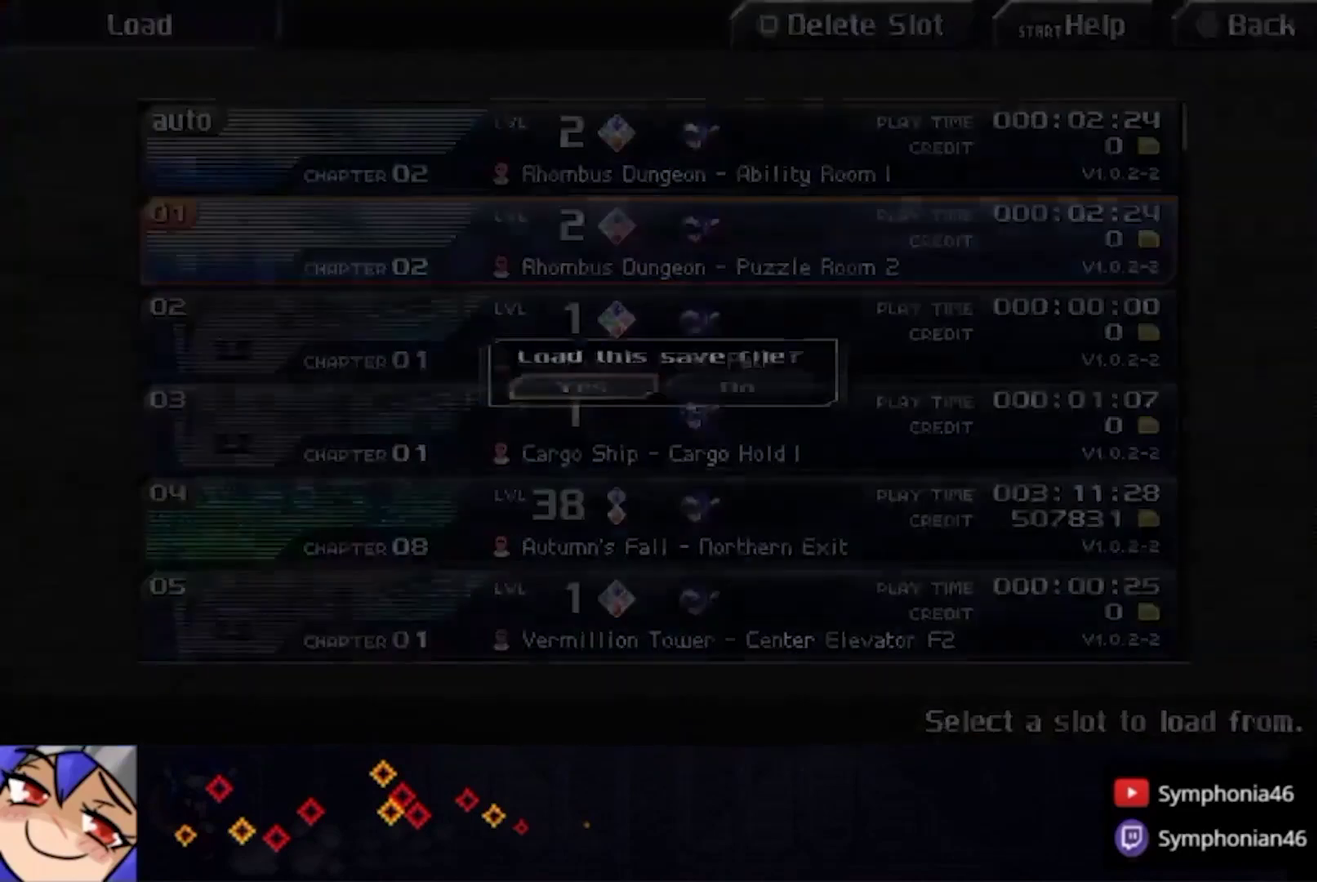
{"buttons": ["CROSS", "CIRCLE"], "left_stick": "center", "right_stick": "center", "events": [[100, "CROSS", "down"], [200, "CROSS", "up"], [400, "CROSS", "down"], [433, "CIRCLE", "down"]]}
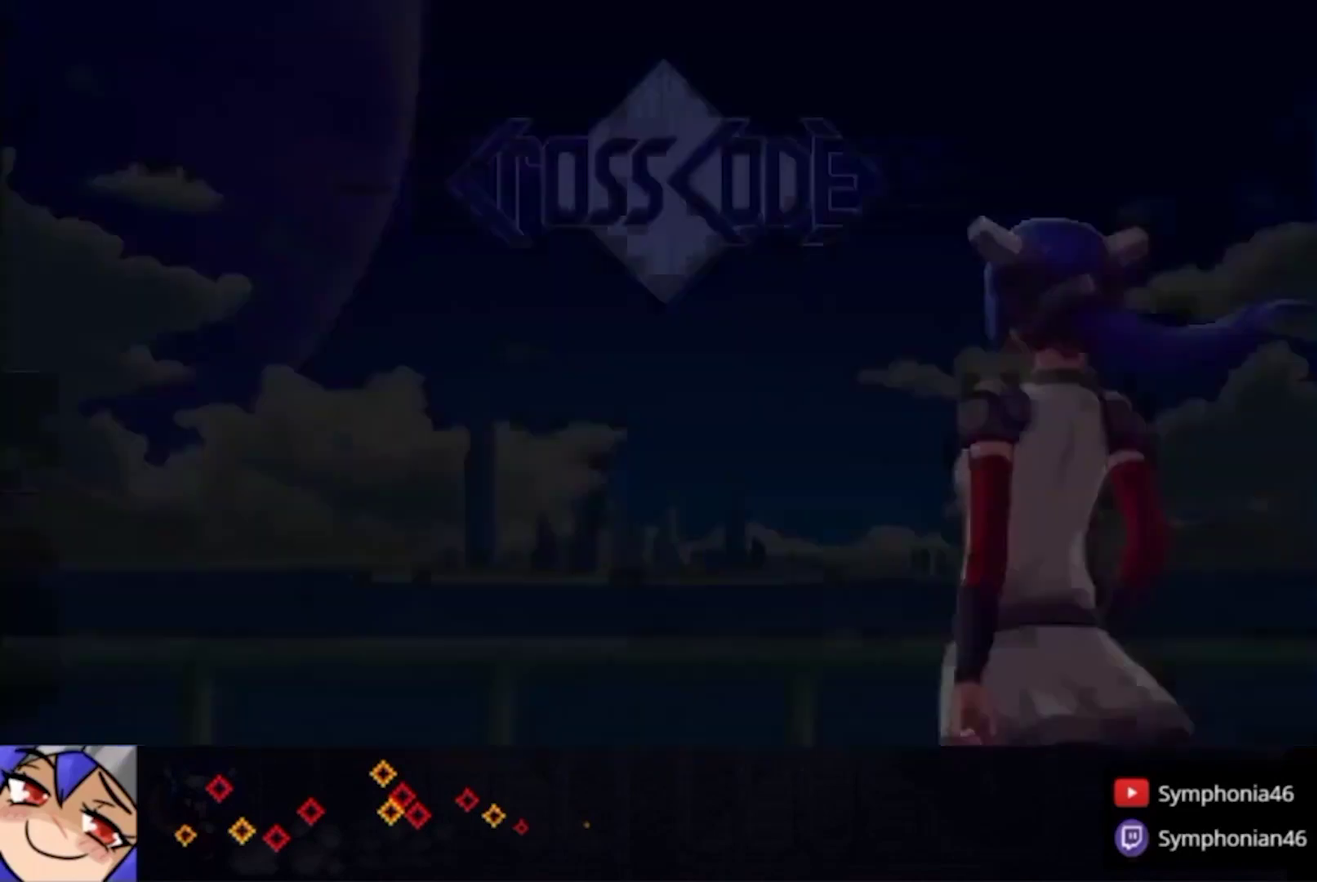
{"buttons": [], "left_stick": "center", "right_stick": "center", "events": [[167, "CIRCLE", "up"], [167, "CROSS", "up"], [233, "CIRCLE", "down"], [233, "CROSS", "down"], [300, "CROSS", "up"], [333, "CIRCLE", "up"]]}
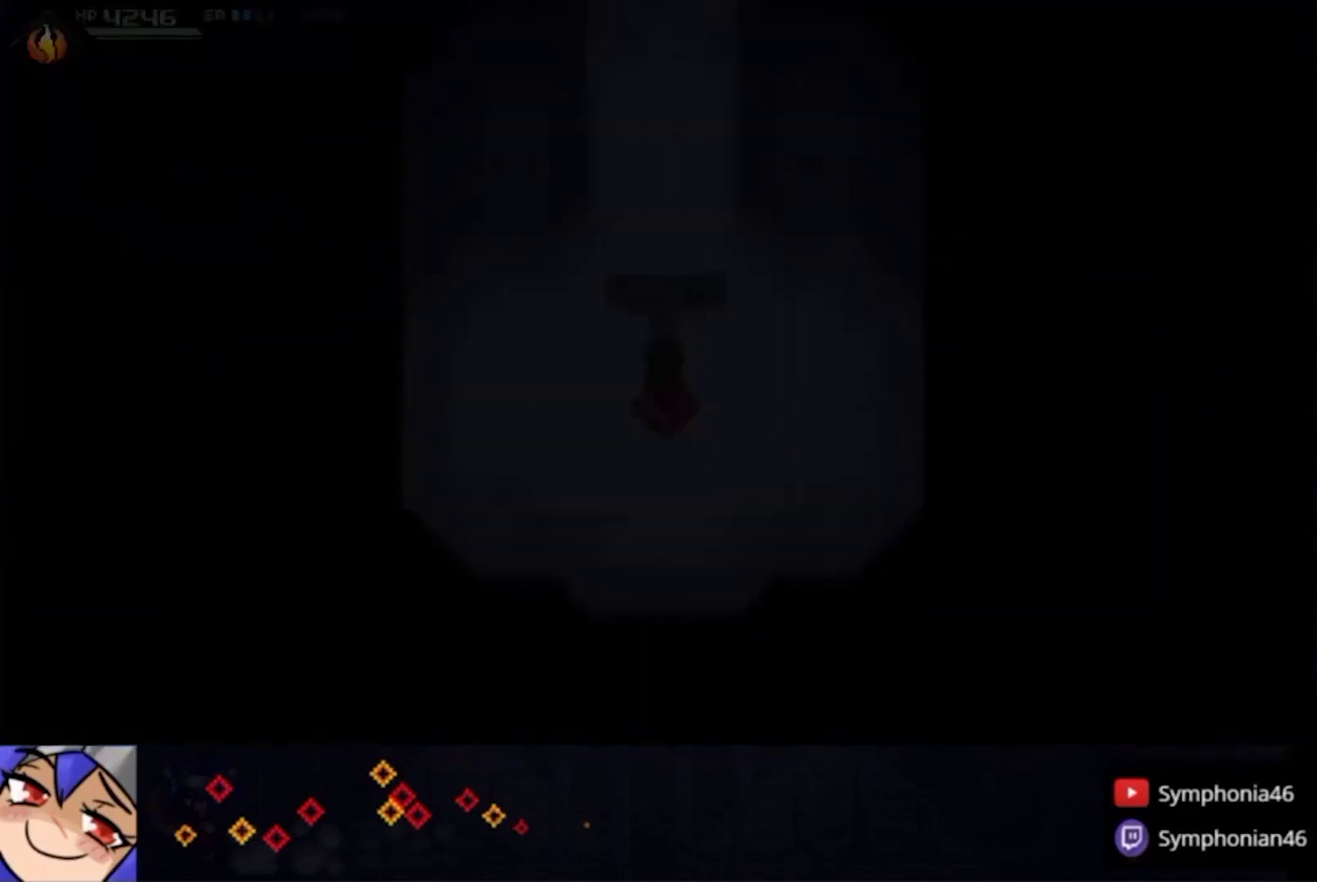
{"buttons": [], "left_stick": "left", "right_stick": "center", "events": [[33, "CIRCLE", "down"], [33, "CROSS", "down"], [100, "CIRCLE", "up"], [100, "CROSS", "up"], [167, "CIRCLE", "down"], [167, "CROSS", "down"], [233, "CIRCLE", "up"], [233, "CROSS", "up"], [300, "CIRCLE", "down"], [300, "CROSS", "down"], [367, "CROSS", "up"], [400, "CIRCLE", "up"], [500, "left_stick", "left"]]}
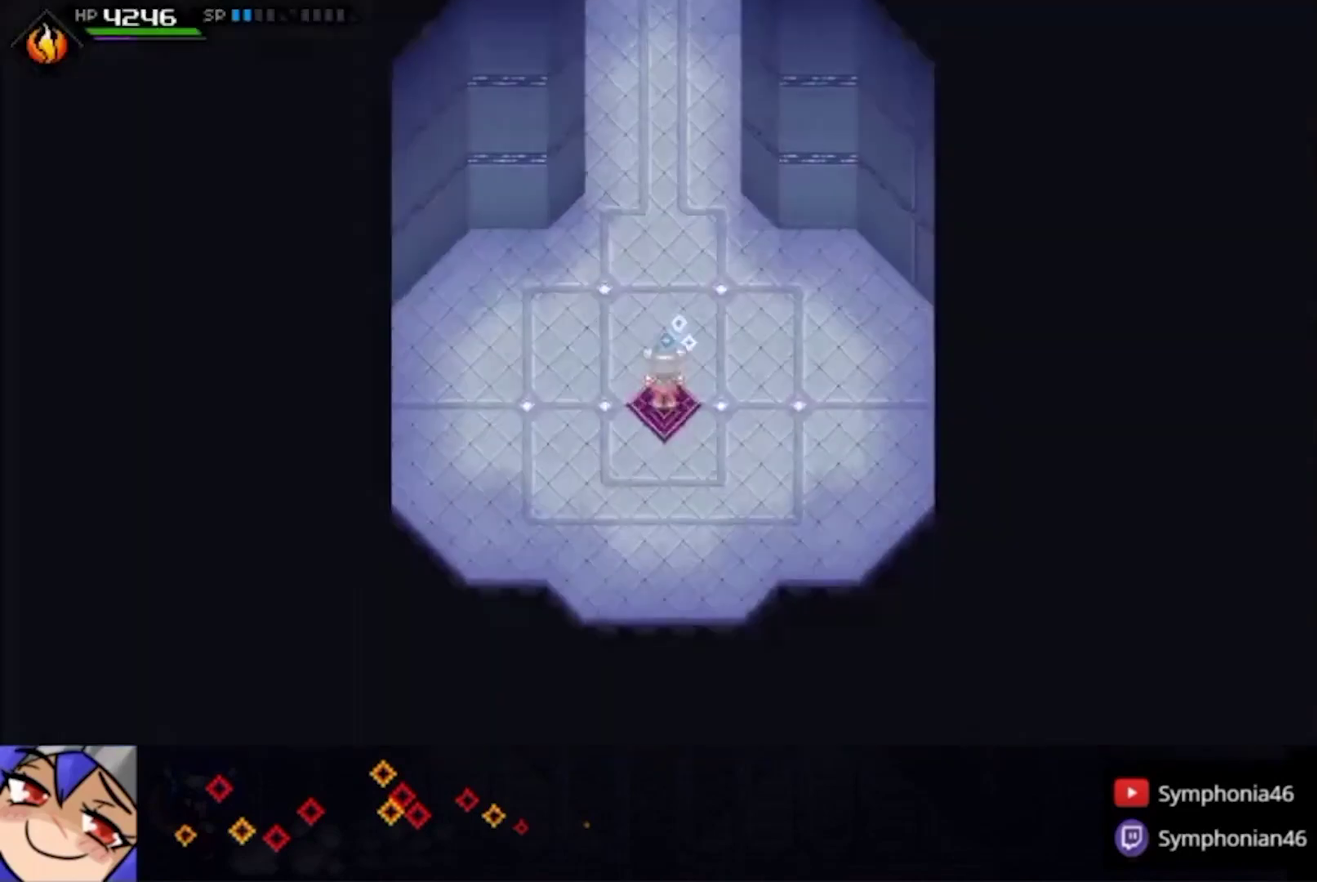
{"buttons": [], "left_stick": "left", "right_stick": "center", "events": [[133, "L1", "down"], [233, "L1", "up"], [367, "L1", "down"], [467, "L1", "up"]]}
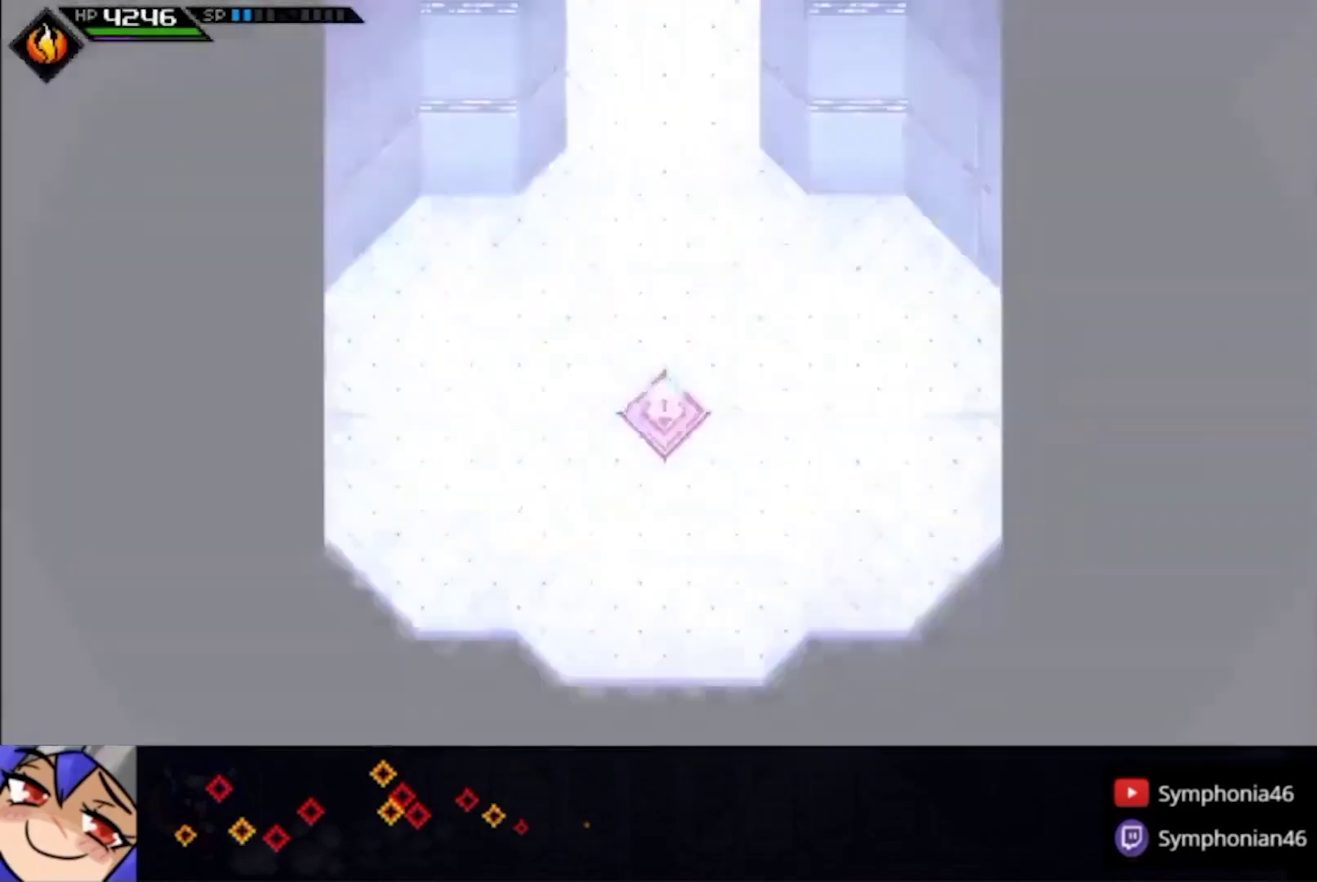
{"buttons": ["L1"], "left_stick": "left", "right_stick": "center", "events": [[100, "L1", "down"], [167, "L1", "up"], [267, "L1", "down"], [400, "L1", "up"], [467, "L1", "down"]]}
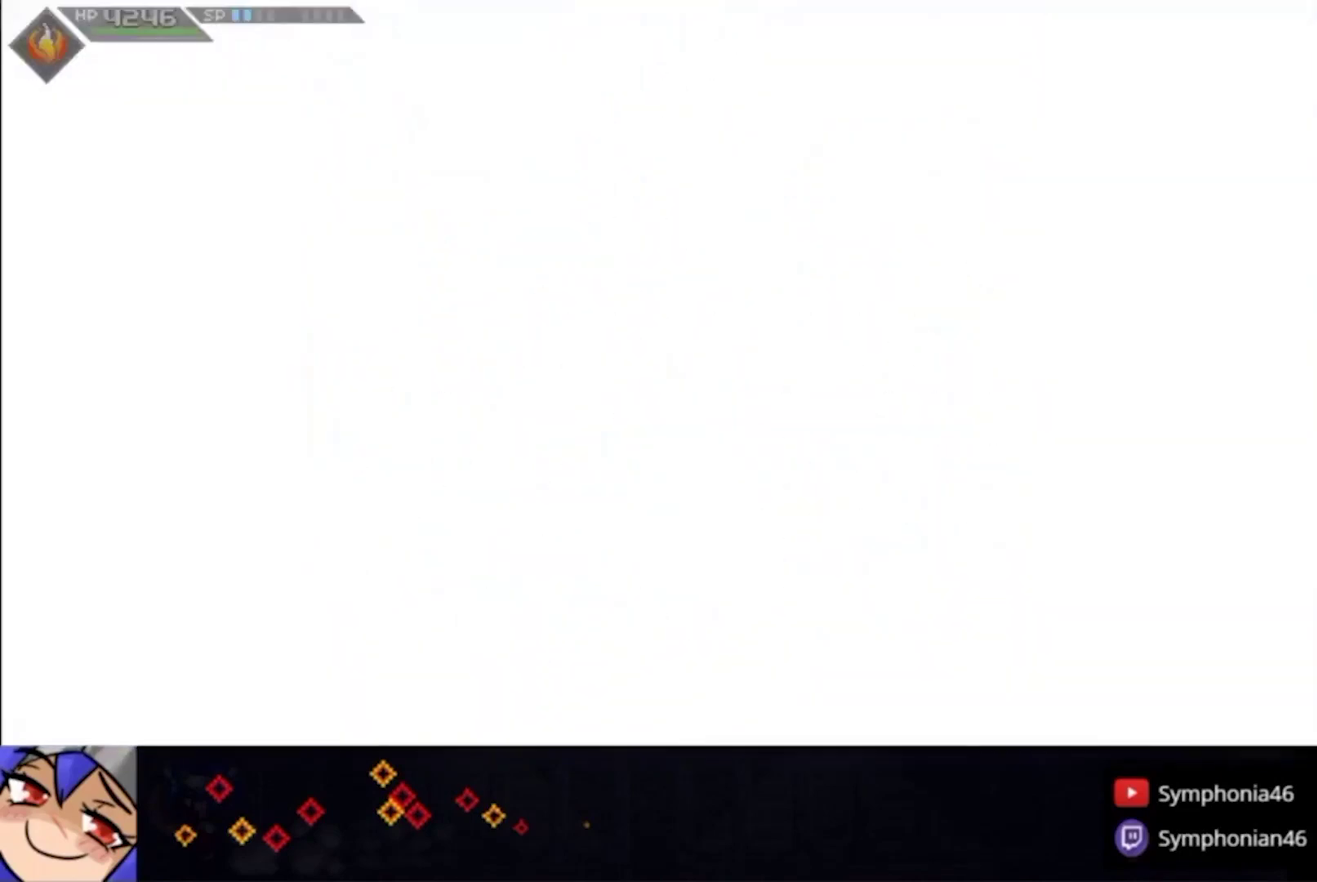
{"buttons": [], "left_stick": "left", "right_stick": "center", "events": [[67, "L1", "up"], [167, "L1", "down"], [267, "L1", "up"], [400, "L1", "down"], [467, "L1", "up"]]}
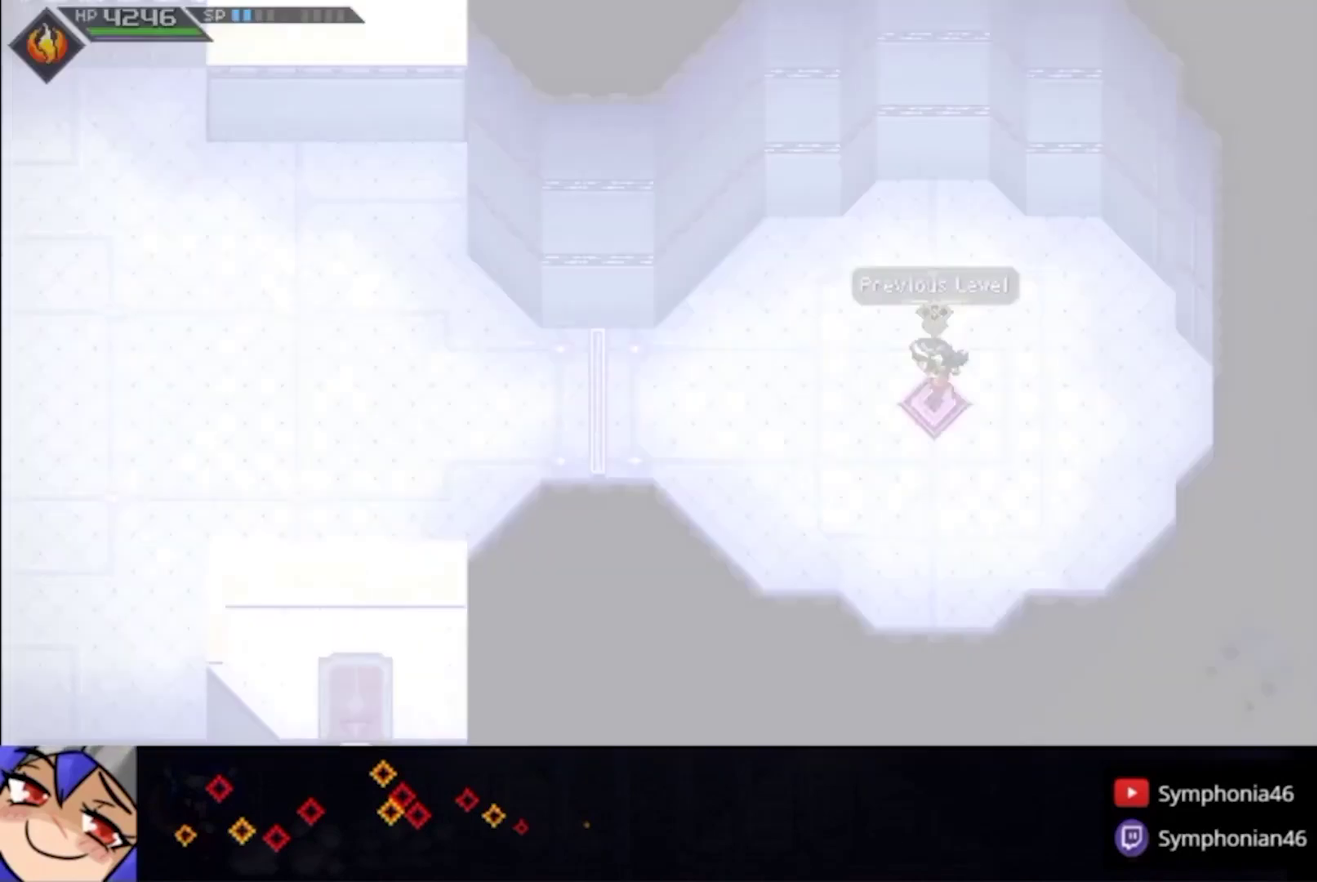
{"buttons": ["CIRCLE"], "left_stick": "left", "right_stick": "center", "events": [[67, "L1", "down"], [133, "L1", "up"], [233, "L1", "down"], [333, "L1", "up"], [367, "CIRCLE", "down"]]}
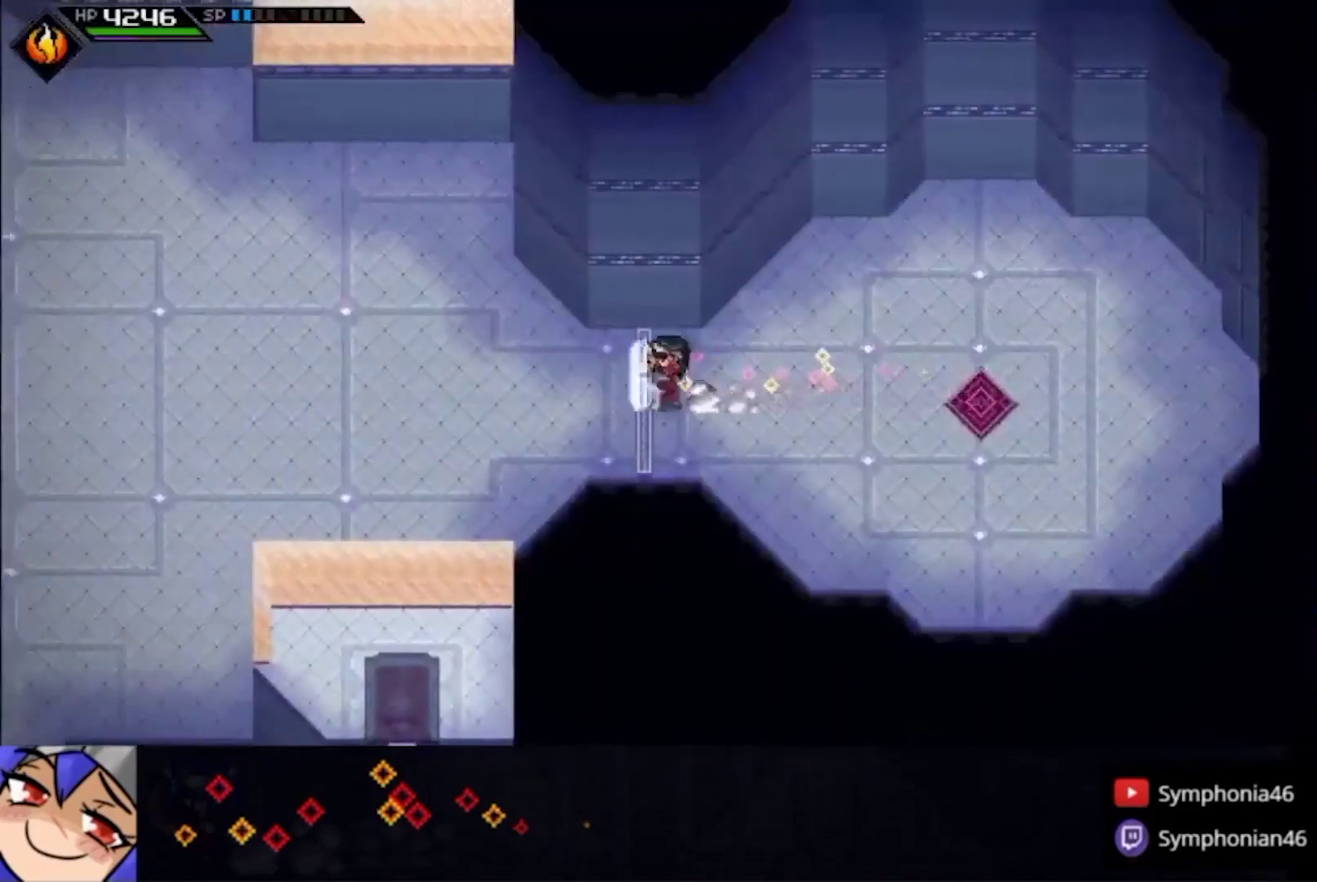
{"buttons": [], "left_stick": "left", "right_stick": "center", "events": [[33, "L1", "down"], [100, "L1", "up"], [200, "CIRCLE", "up"], [200, "L1", "down"], [300, "L1", "up"], [400, "L1", "down"], [500, "L1", "up"]]}
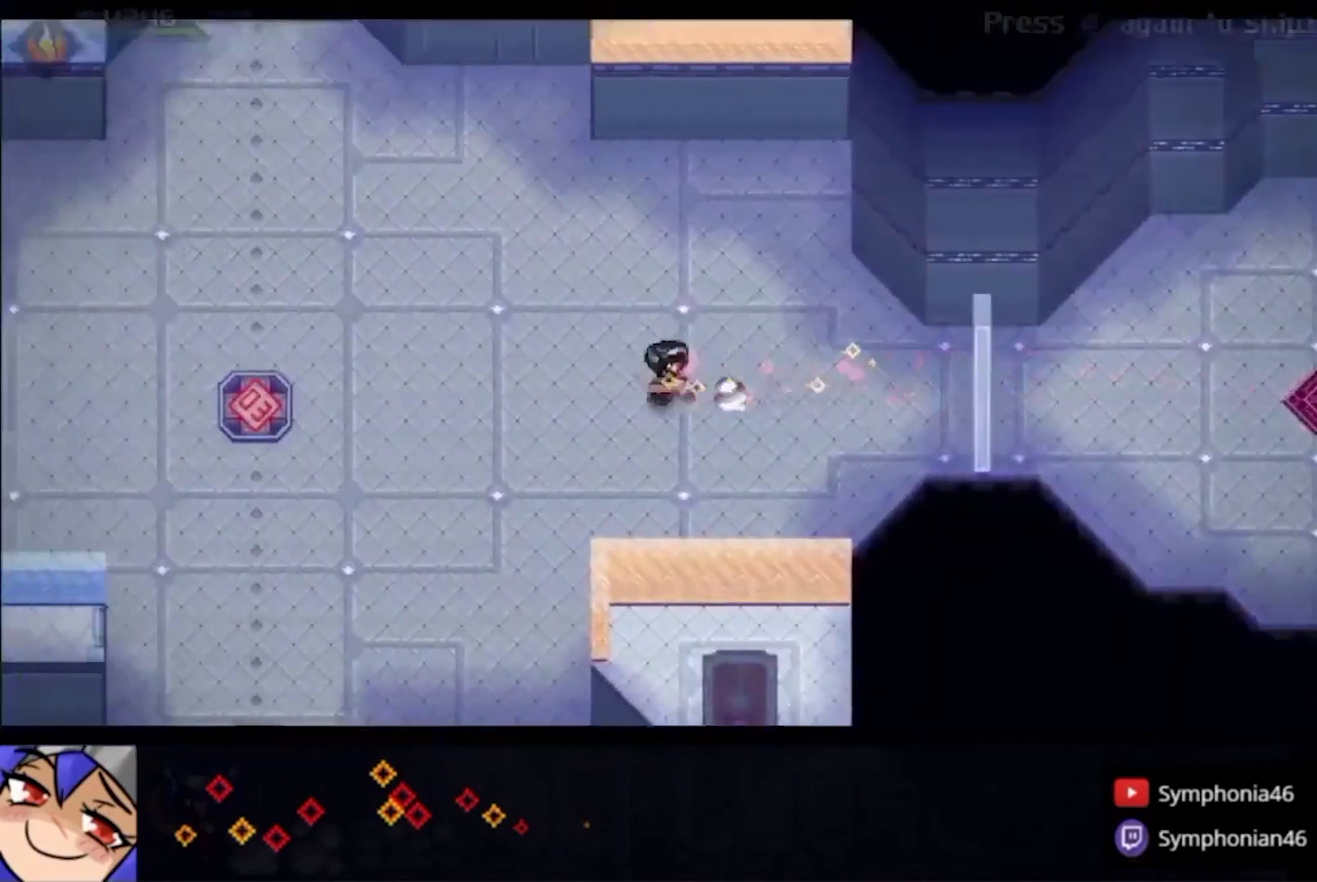
{"buttons": ["L1"], "left_stick": "left", "right_stick": "up-left", "events": [[100, "L1", "down"], [167, "L1", "up"], [500, "L1", "down"], [500, "right_stick", "up-left"]]}
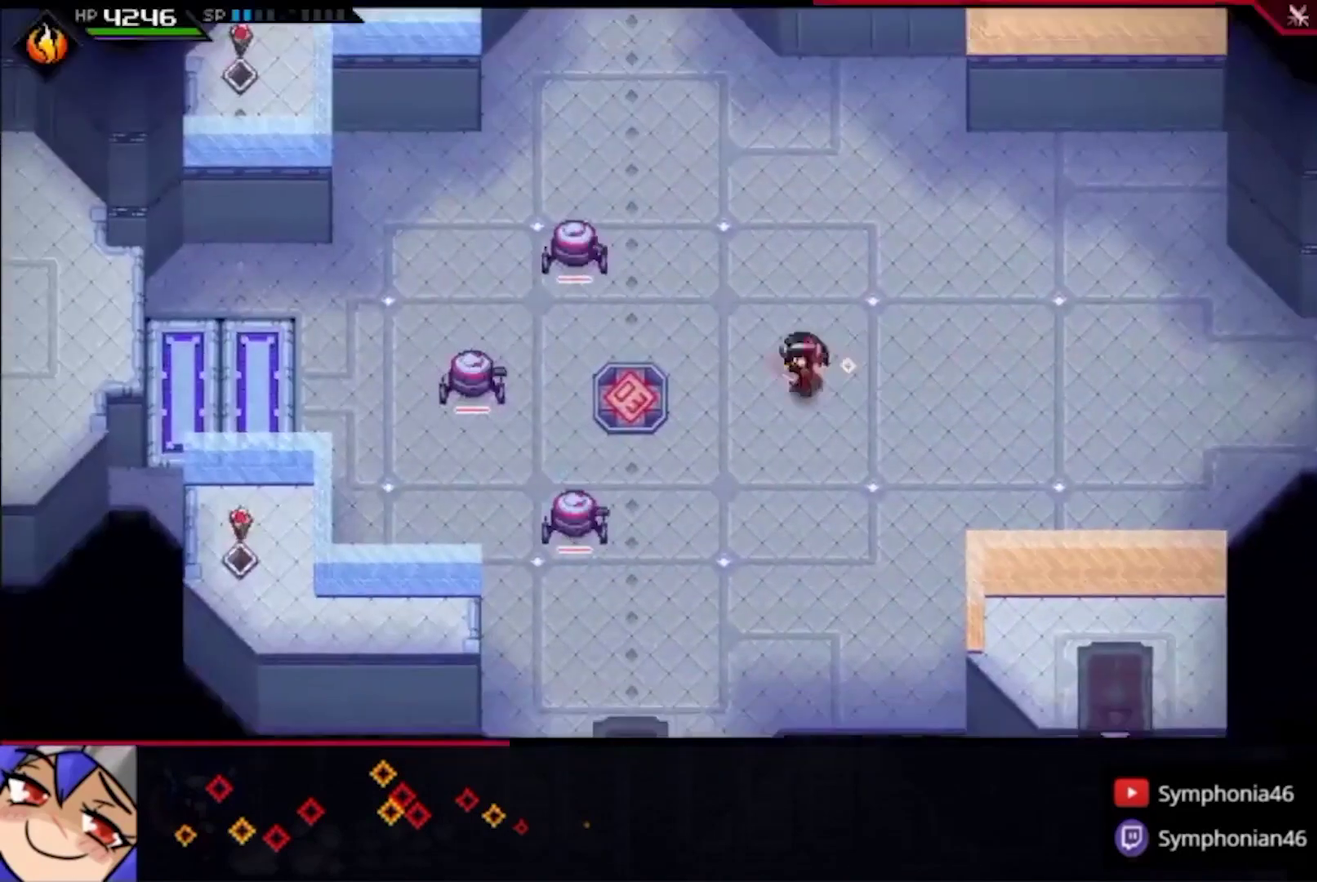
{"buttons": ["R1"], "left_stick": "up-left", "right_stick": "down-left", "events": [[67, "L1", "up"], [67, "right_stick", "left"], [133, "R1", "down"], [400, "right_stick", "down-left"], [467, "left_stick", "up-left"]]}
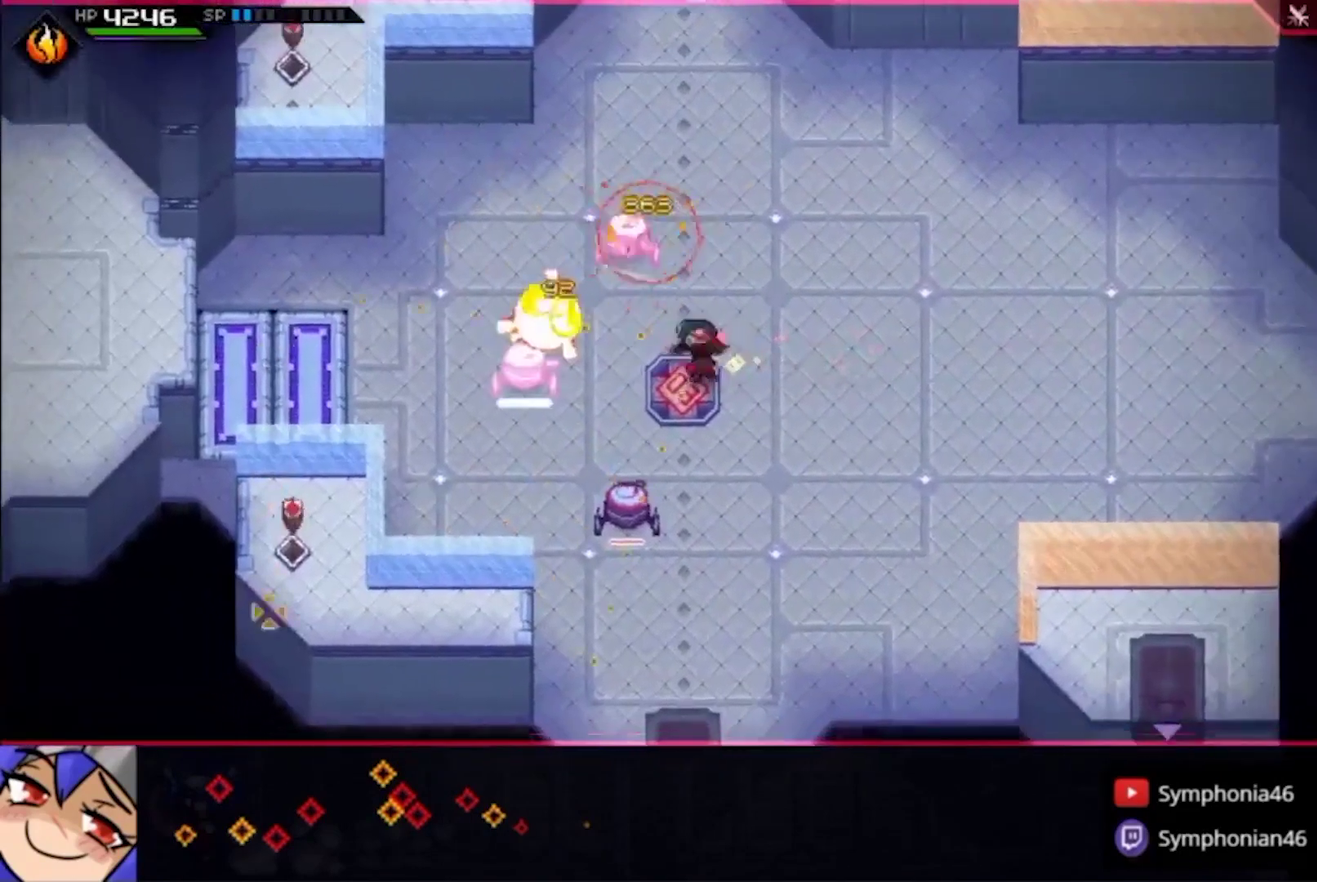
{"buttons": [], "left_stick": "up", "right_stick": "center", "events": [[200, "R1", "up"], [333, "L1", "down"], [333, "left_stick", "up"], [333, "right_stick", "center"], [433, "L1", "up"]]}
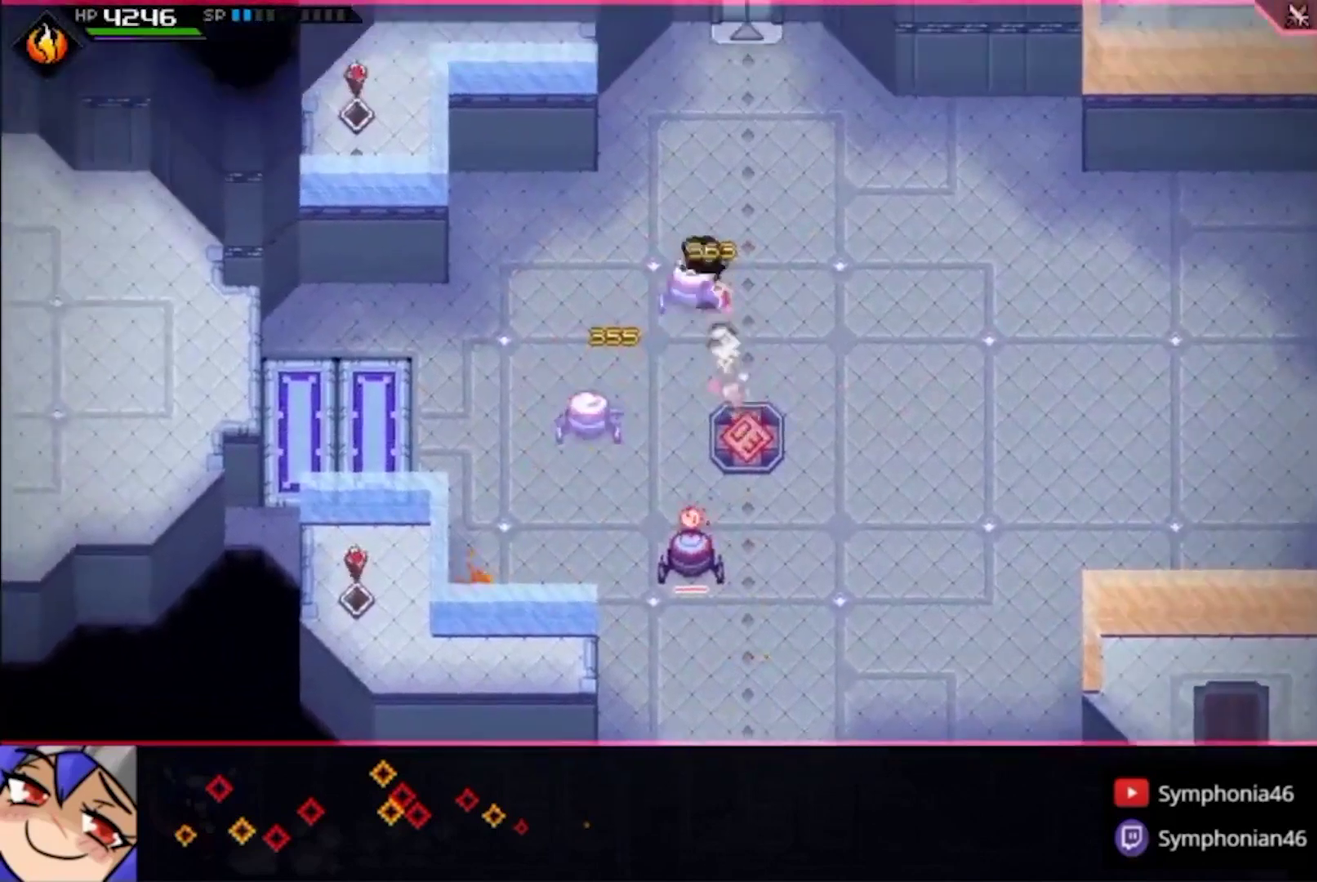
{"buttons": [], "left_stick": "up", "right_stick": "down", "events": [[33, "right_stick", "down-left"], [67, "left_stick", "center"], [133, "left_stick", "up"], [300, "right_stick", "down"]]}
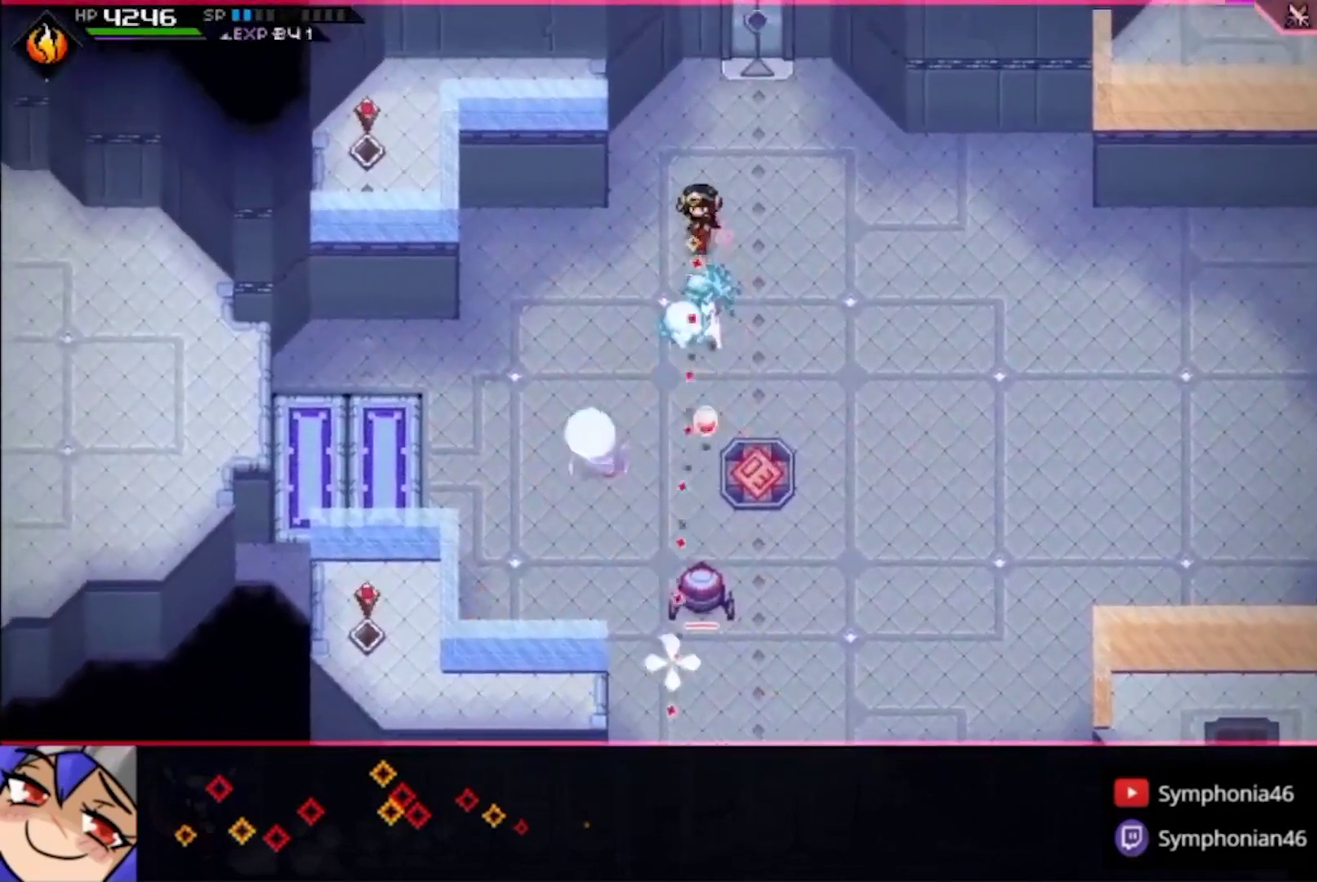
{"buttons": ["L1"], "left_stick": "up-right", "right_stick": "center"}
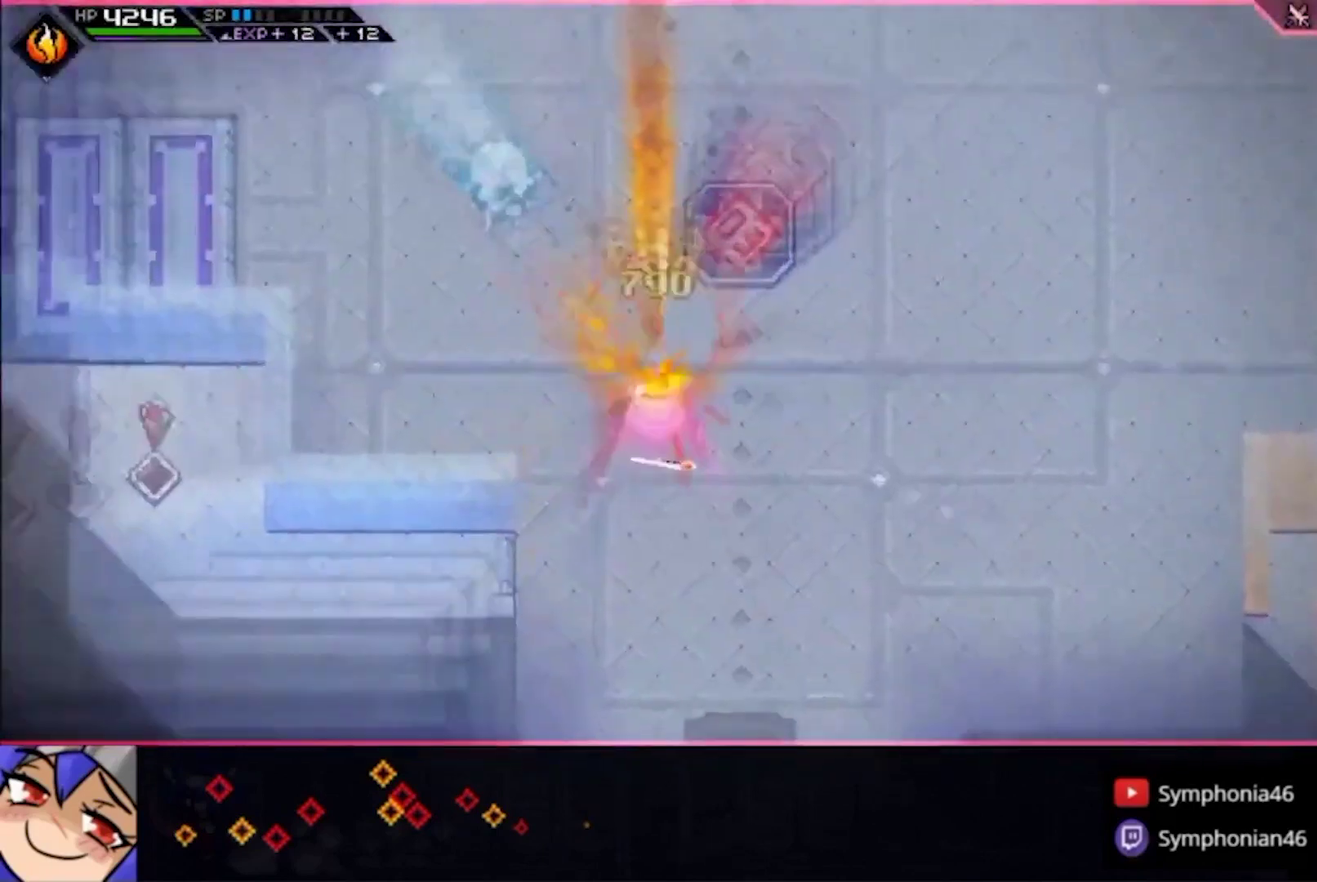
{"buttons": [], "left_stick": "center", "right_stick": "center"}
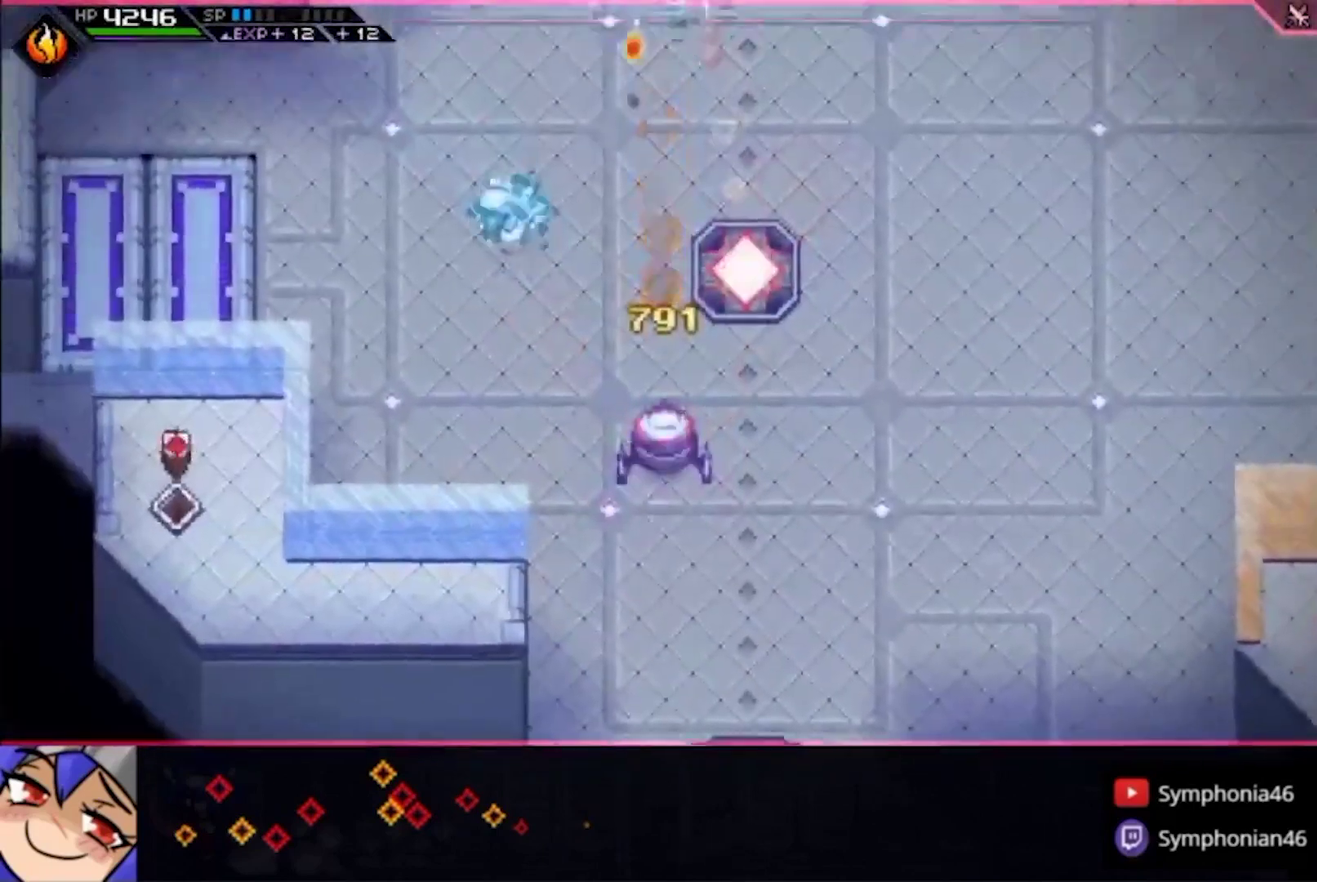
{"buttons": [], "left_stick": "up", "right_stick": "center"}
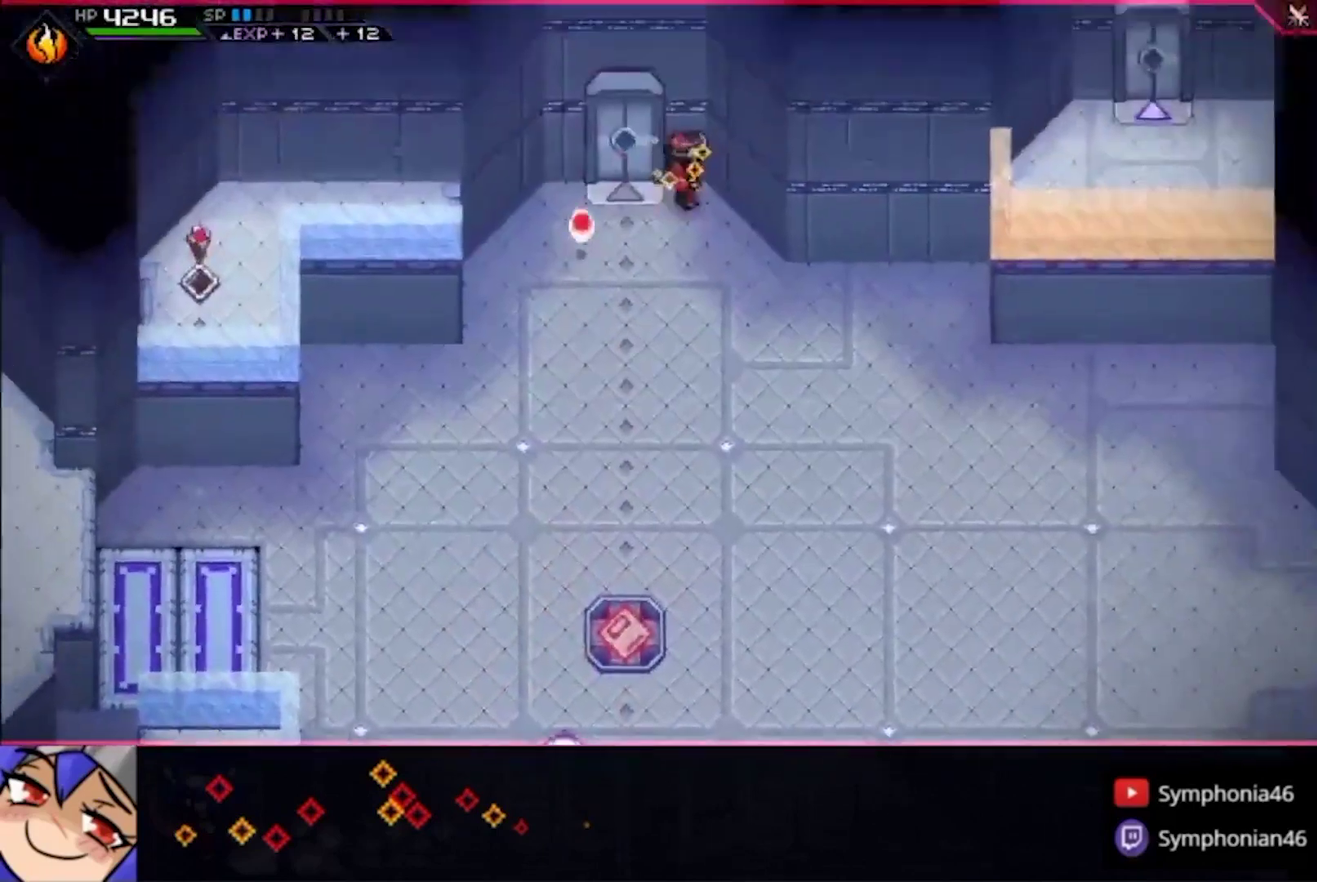
{"buttons": [], "left_stick": "up", "right_stick": "center", "events": [[133, "left_stick", "up-left"], [200, "L1", "down"], [333, "L1", "up"], [333, "left_stick", "up"], [400, "L1", "down"], [500, "L1", "up"]]}
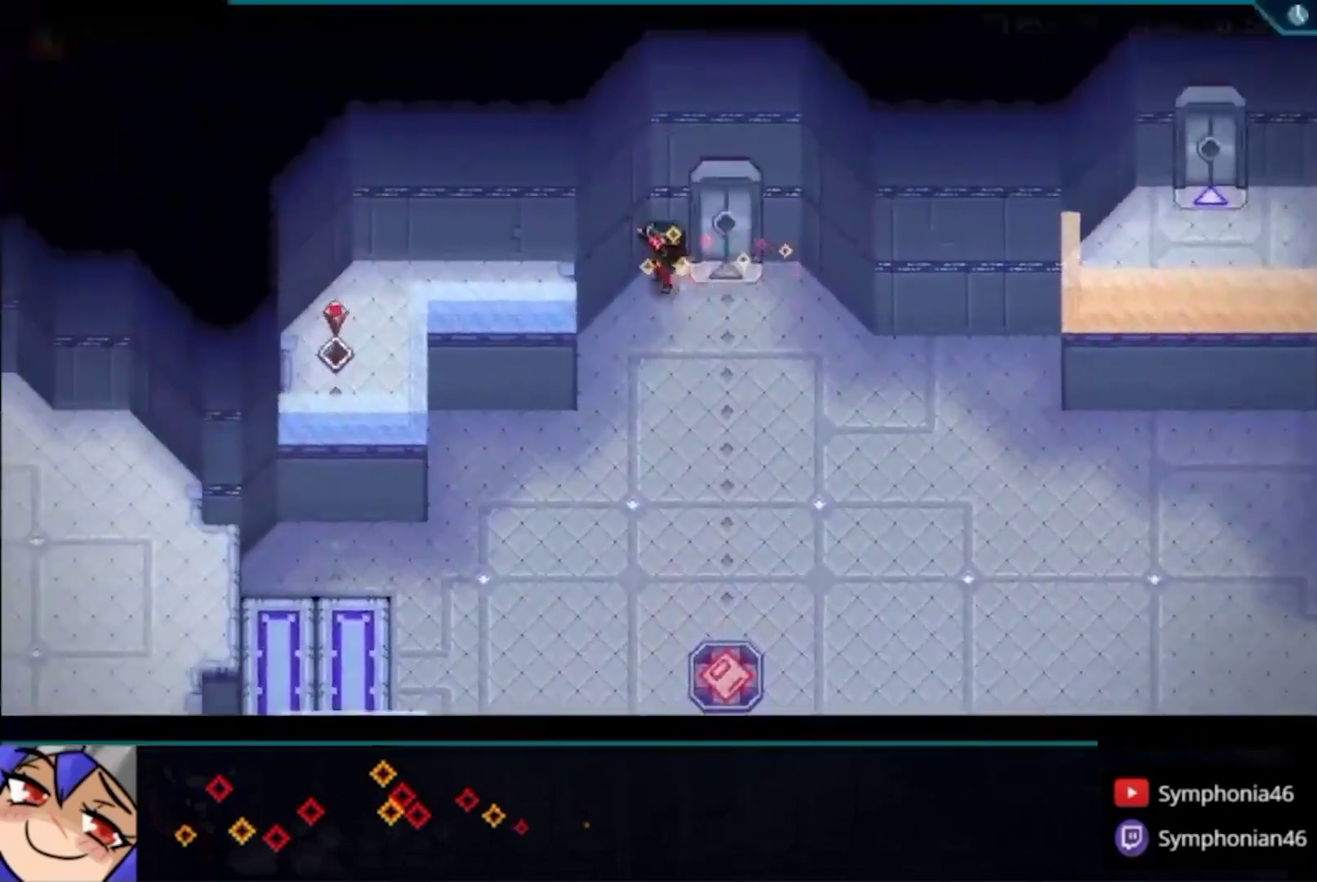
{"buttons": [], "left_stick": "up-right", "right_stick": "center", "events": [[33, "left_stick", "up-right"], [133, "L1", "down"], [267, "L1", "up"], [367, "L1", "down"], [467, "L1", "up"]]}